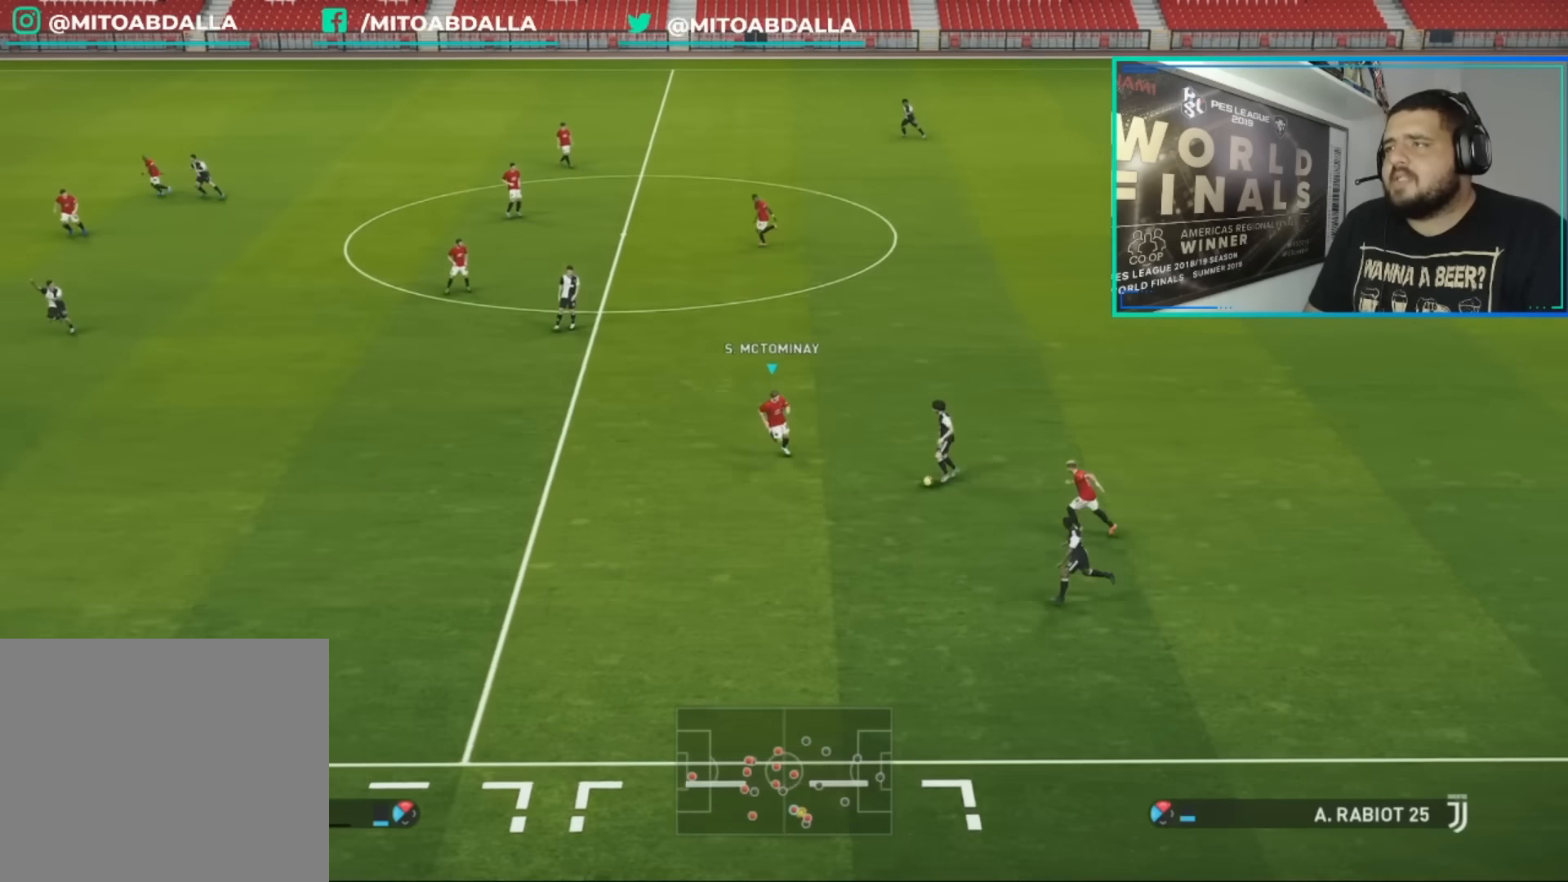
Gameplay with a controller (PlayStation layout); each line is a JSON object with the inputs held at the frame after it. "events" lists button and stick changes between this image and that frame as [ms after this image, input, new state], when the widget could be followed in between.
{"buttons": ["R1"], "left_stick": "left", "right_stick": "center", "events": []}
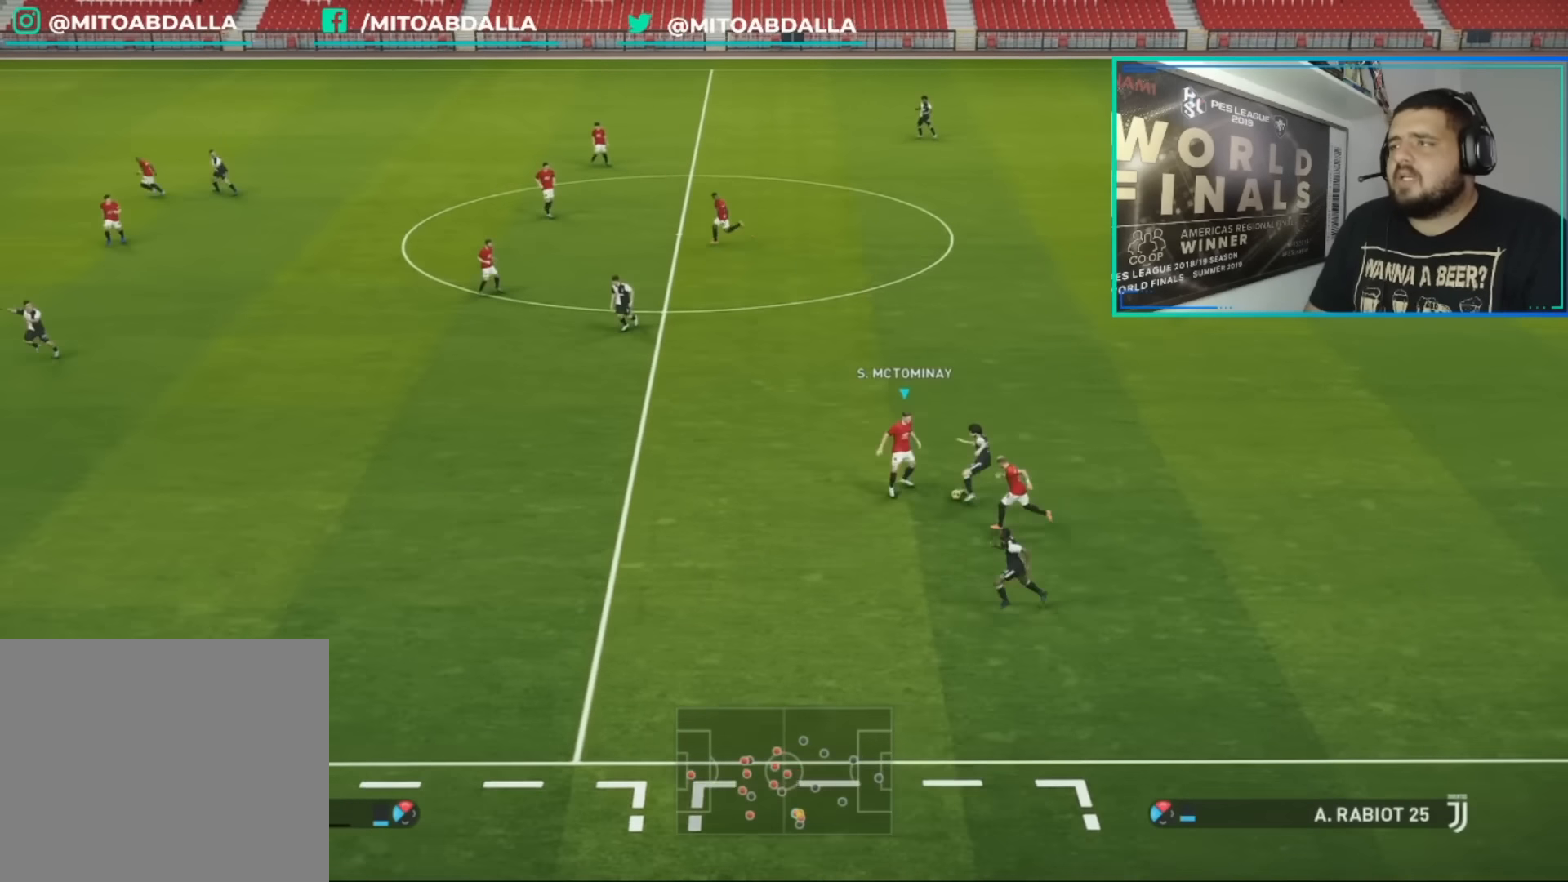
{"buttons": ["R1"], "left_stick": "up-left", "right_stick": "center", "events": [[40, "left_stick", "up"], [160, "left_stick", "up-left"]]}
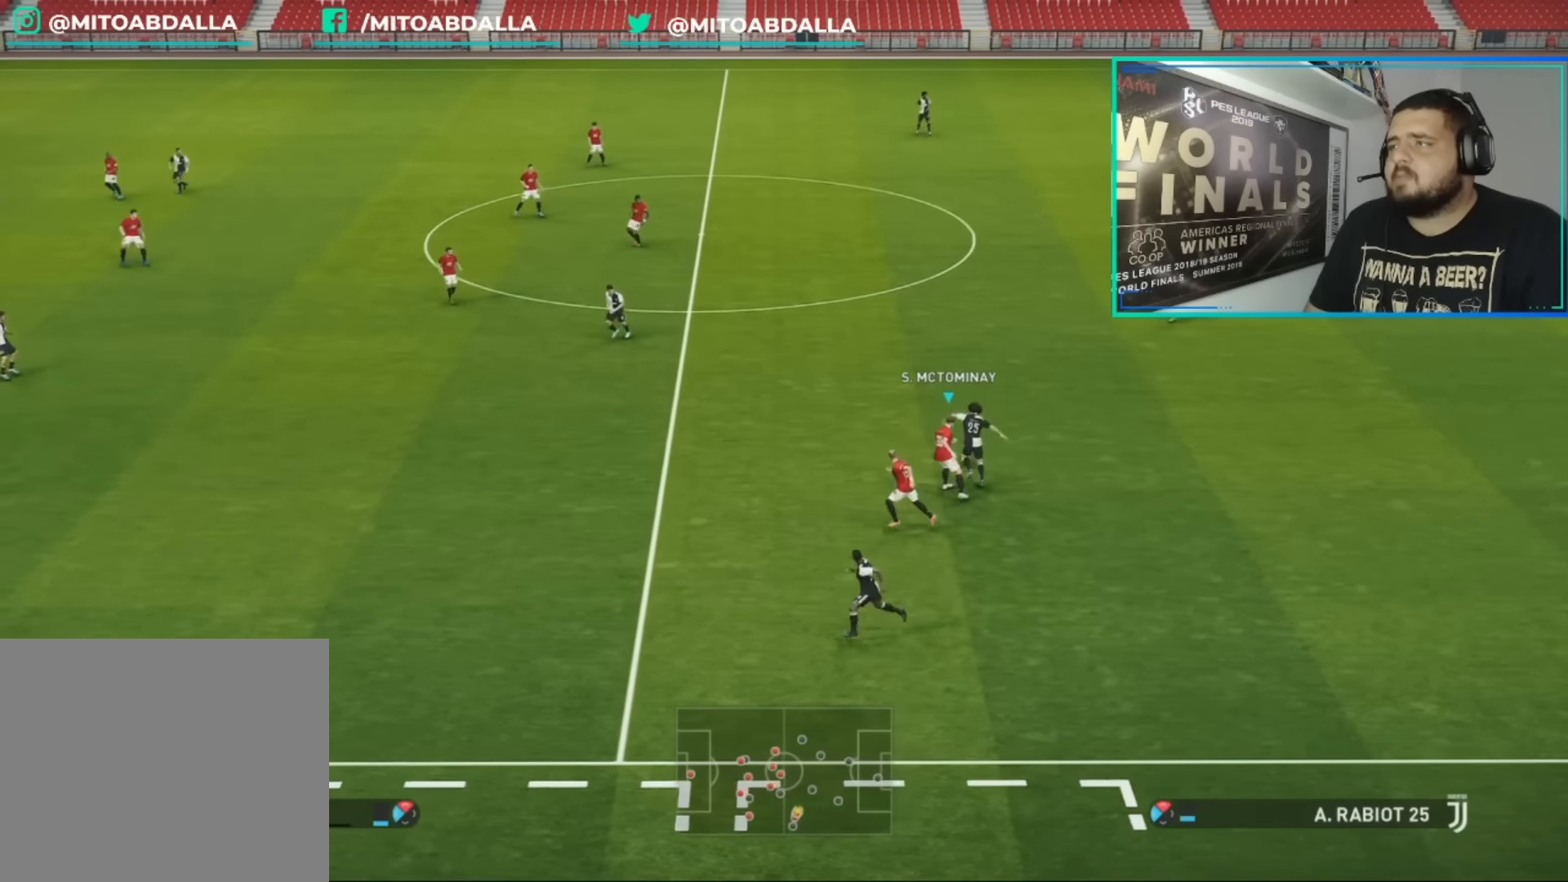
{"buttons": ["CROSS", "R1"], "left_stick": "center", "right_stick": "center", "events": [[280, "CROSS", "down"], [280, "L1", "down"], [320, "left_stick", "center"], [360, "L1", "up"]]}
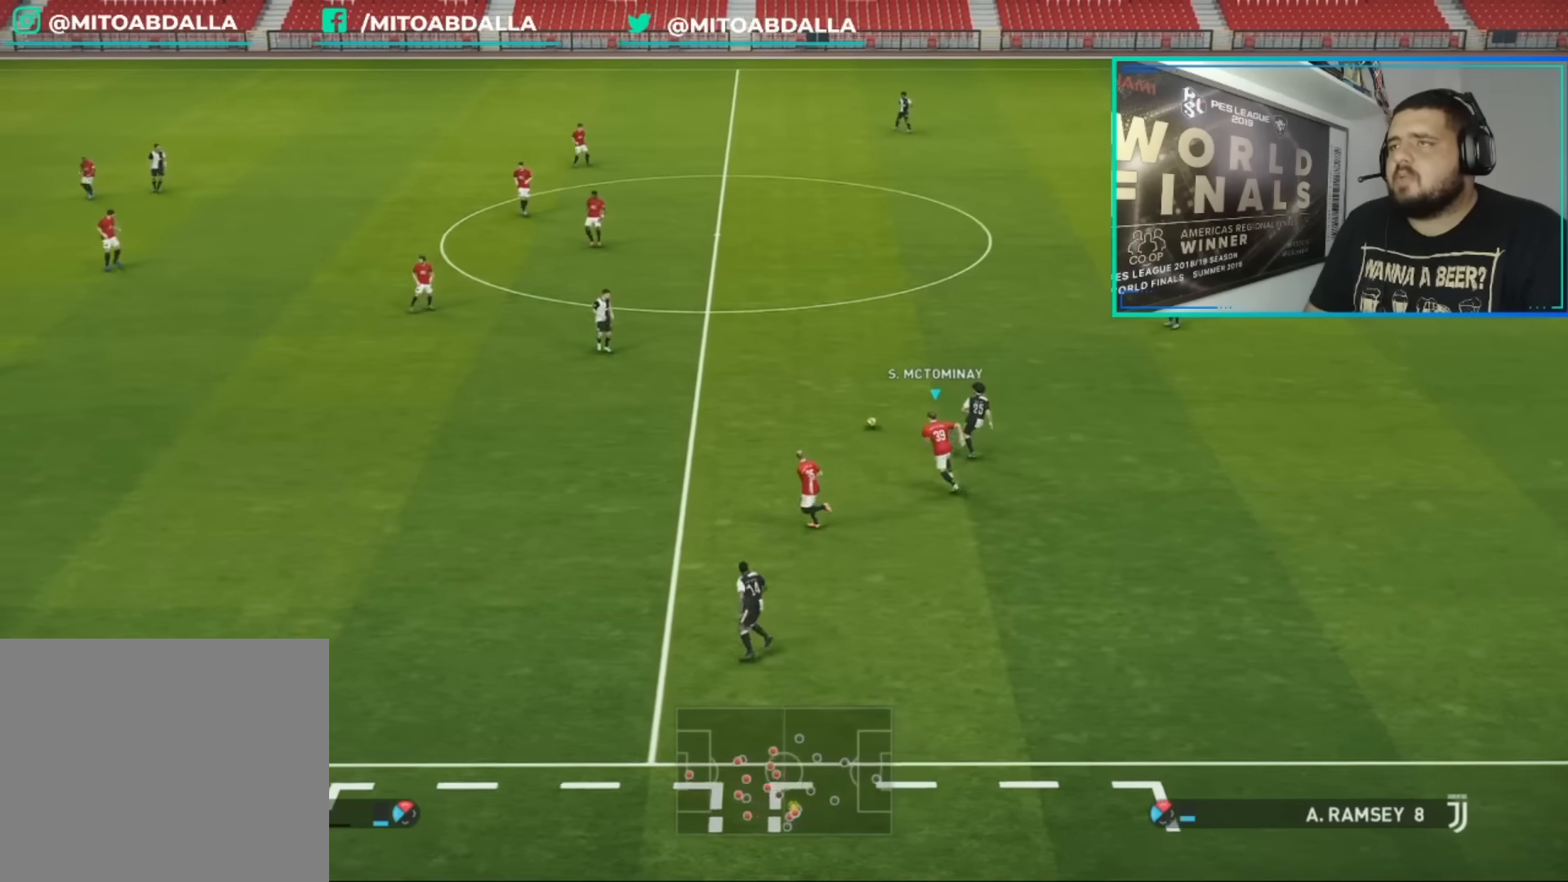
{"buttons": ["CROSS", "R1"], "left_stick": "center", "right_stick": "center", "events": []}
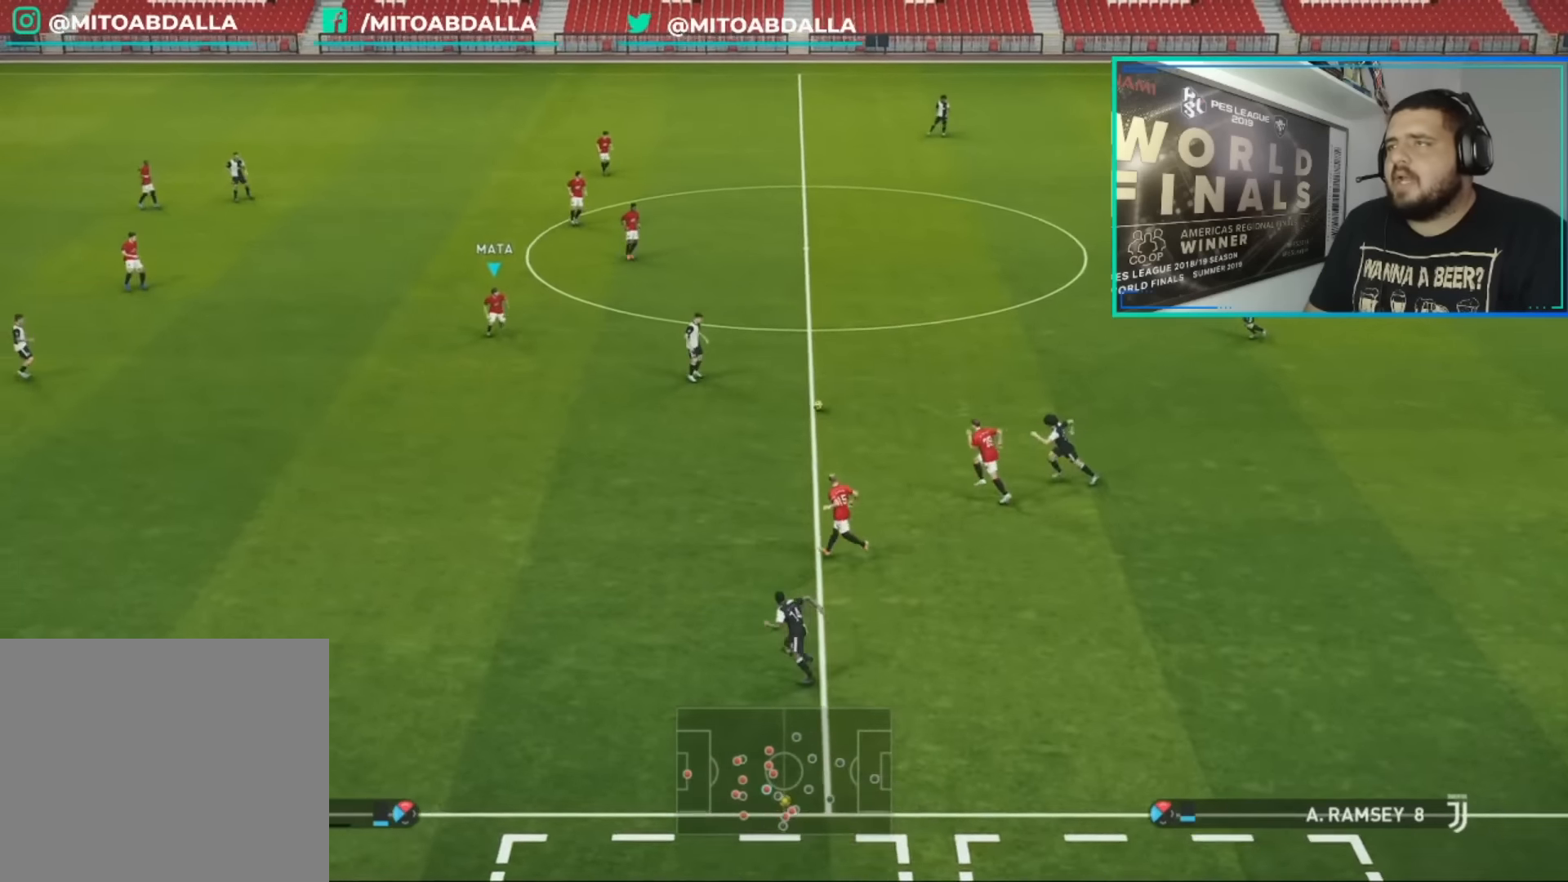
{"buttons": ["CROSS", "R1"], "left_stick": "center", "right_stick": "center", "events": []}
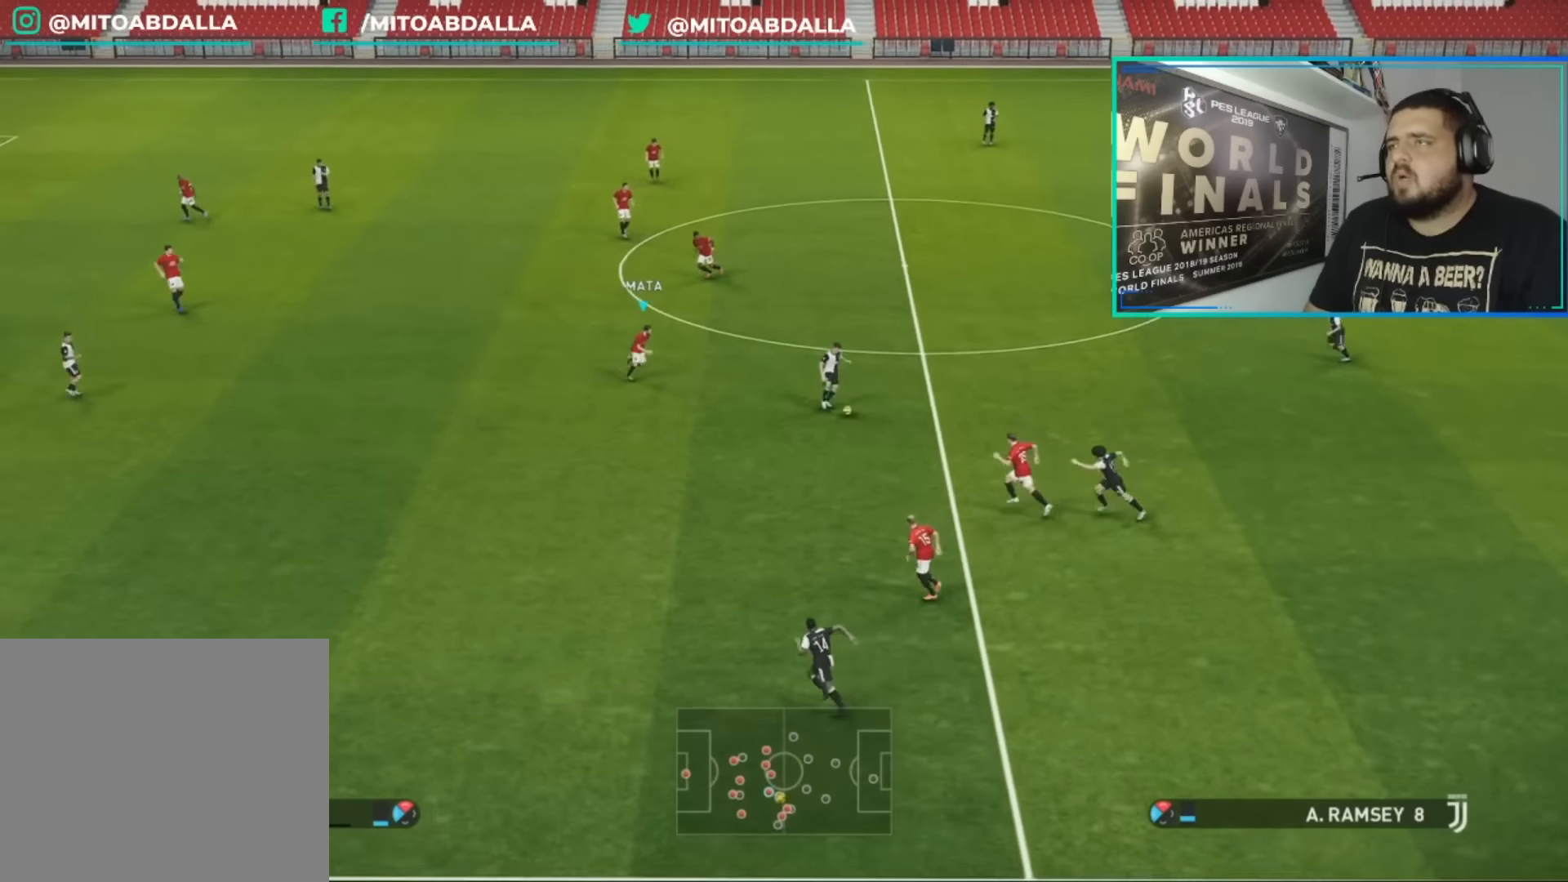
{"buttons": ["CROSS", "R1"], "left_stick": "up", "right_stick": "center", "events": [[440, "left_stick", "up"]]}
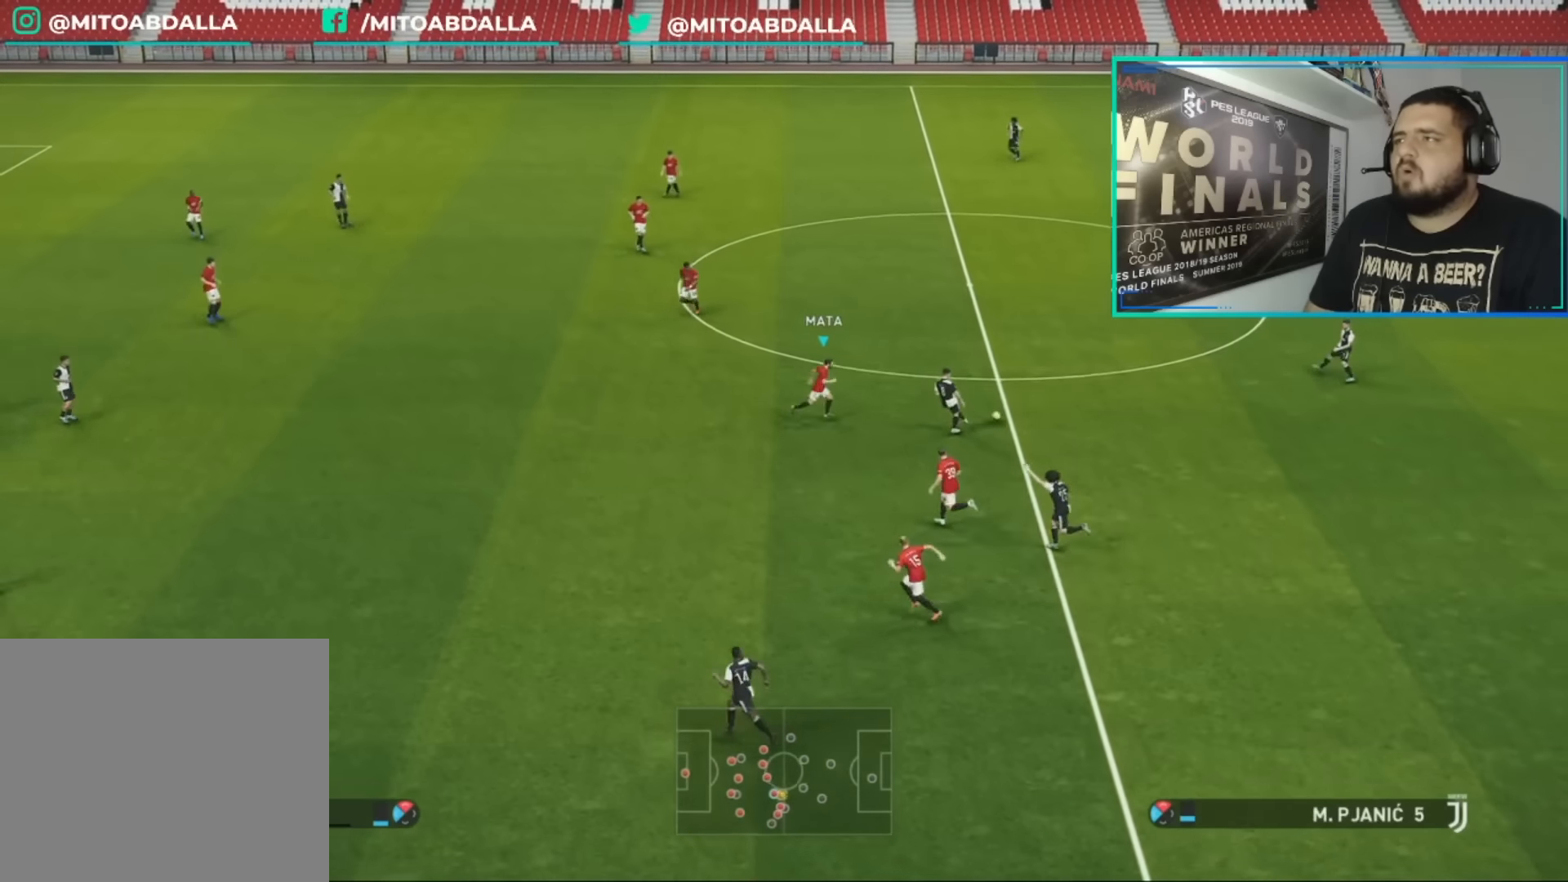
{"buttons": ["R1"], "left_stick": "up-right", "right_stick": "center", "events": [[320, "CROSS", "up"], [400, "left_stick", "up-right"]]}
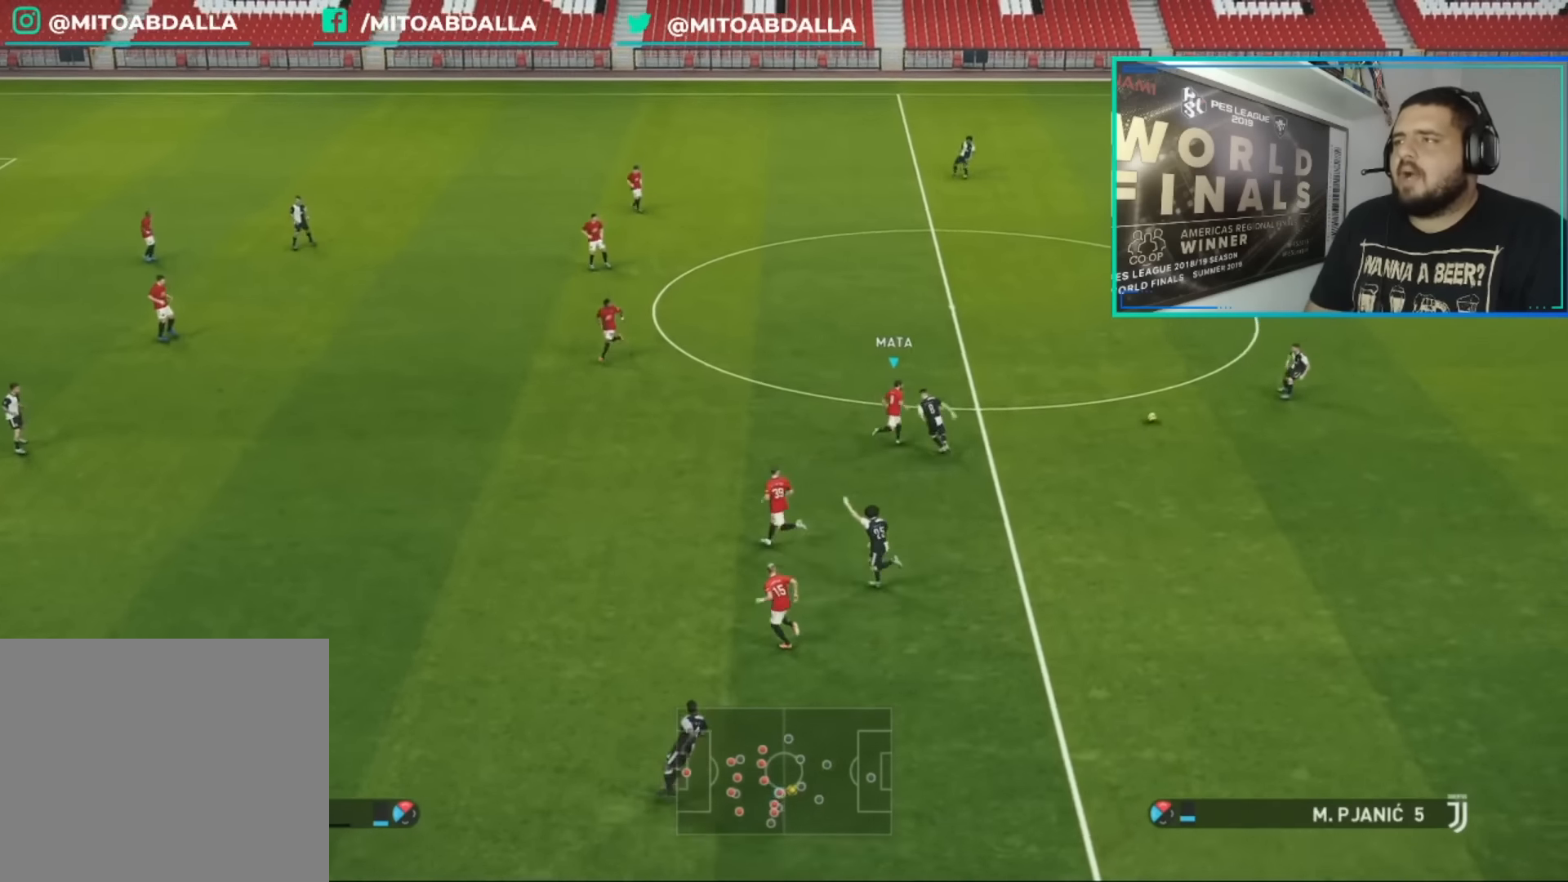
{"buttons": ["R1"], "left_stick": "right", "right_stick": "center", "events": [[40, "right_stick", "up"], [160, "right_stick", "center"], [400, "left_stick", "right"]]}
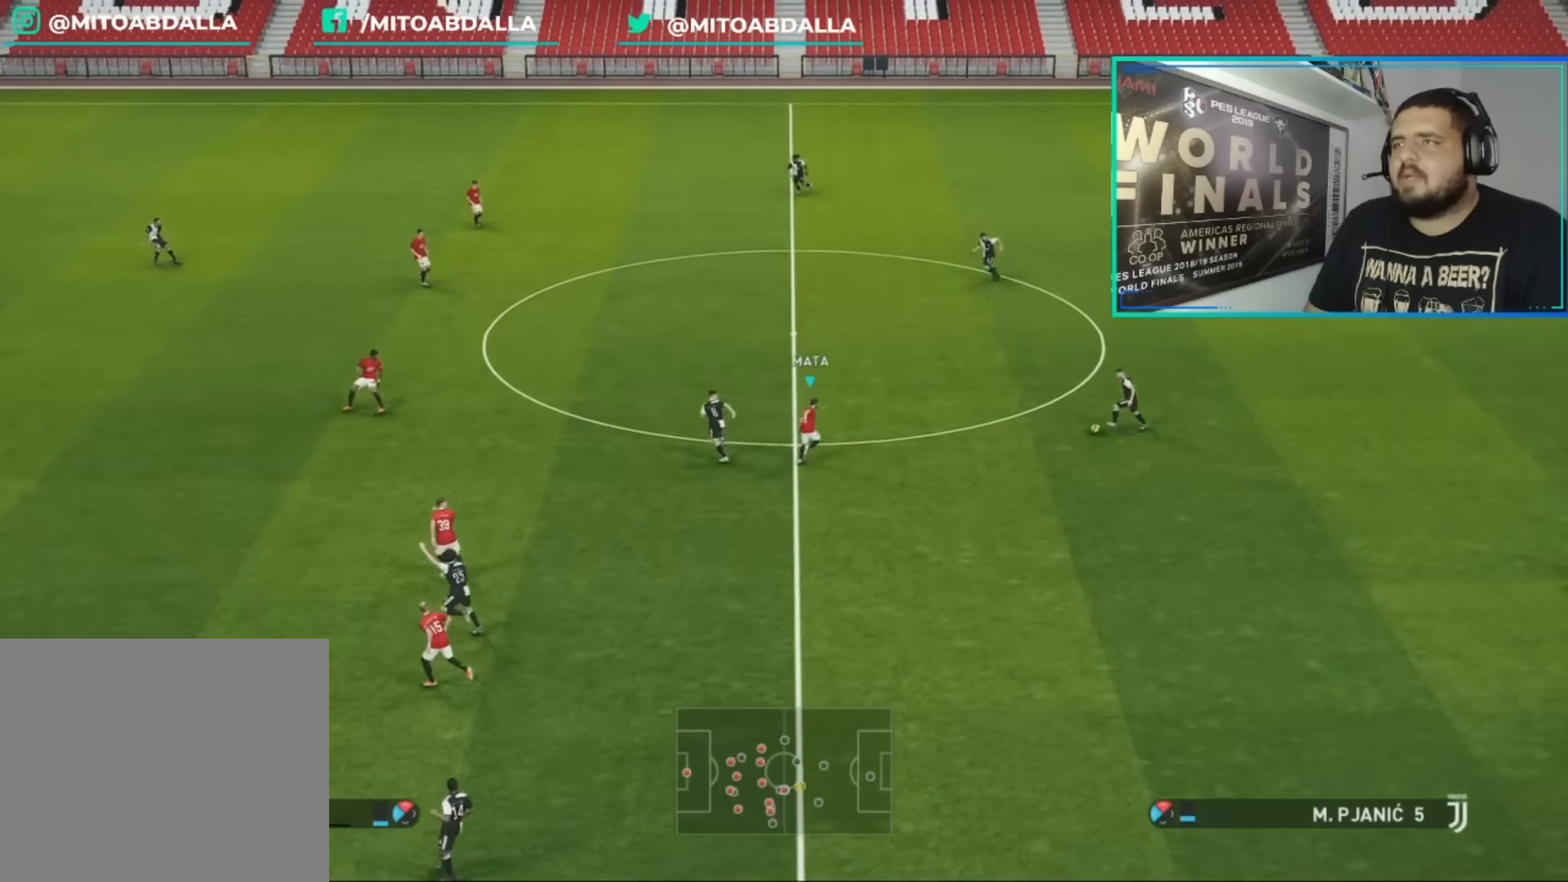
{"buttons": ["R1"], "left_stick": "down-right", "right_stick": "center", "events": [[280, "left_stick", "down-right"]]}
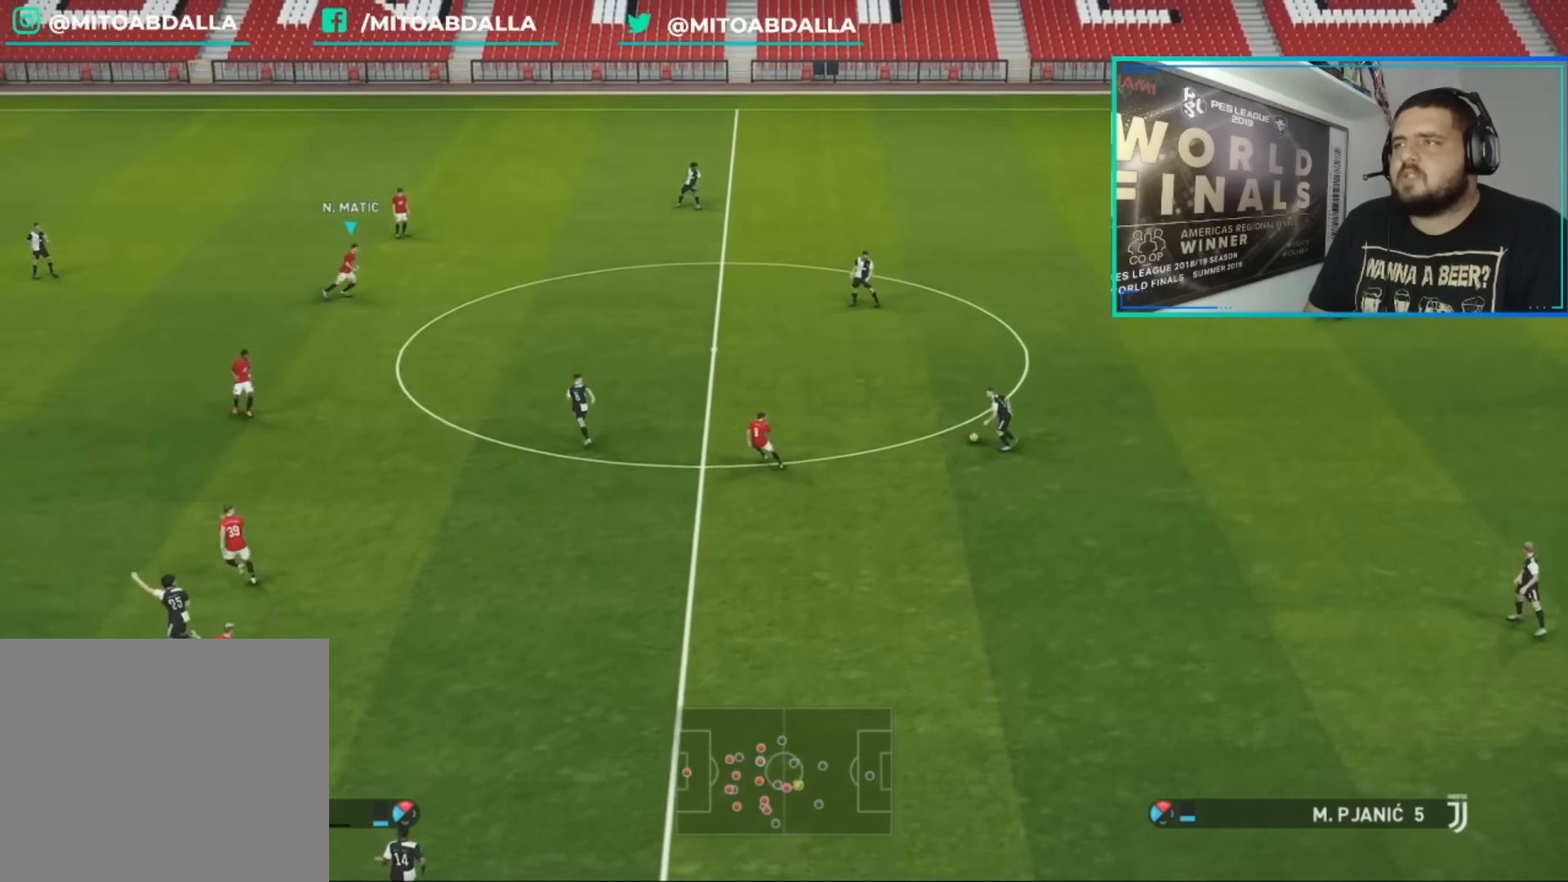
{"buttons": ["R1"], "left_stick": "down-left", "right_stick": "center", "events": [[80, "left_stick", "down"], [200, "left_stick", "down-left"]]}
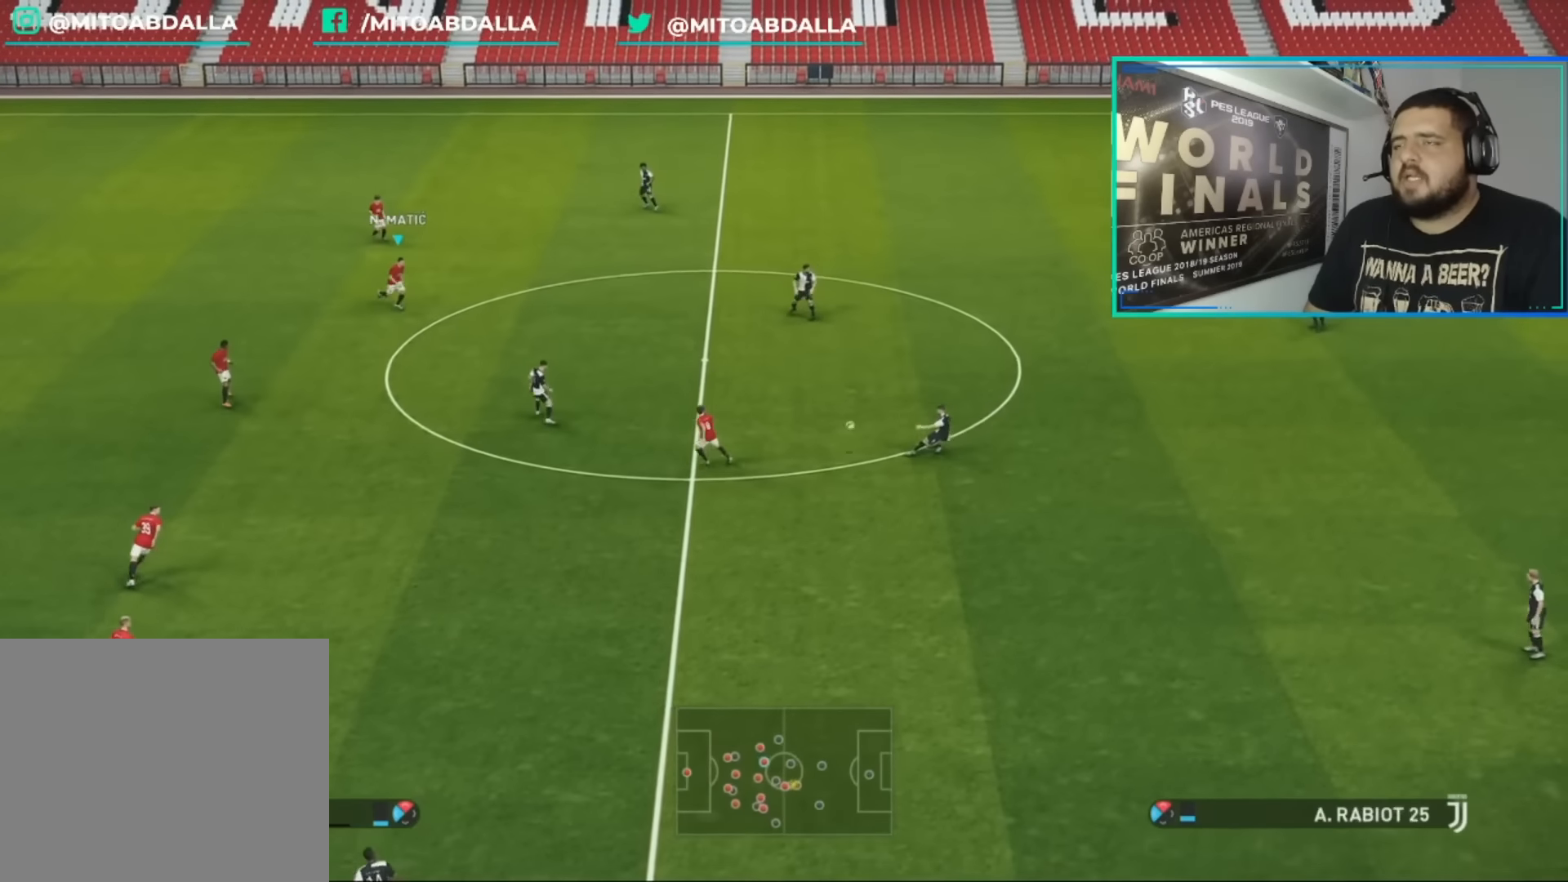
{"buttons": ["CROSS", "L1", "R1"], "left_stick": "right", "right_stick": "center", "events": [[440, "CROSS", "down"], [440, "L1", "down"], [440, "left_stick", "right"]]}
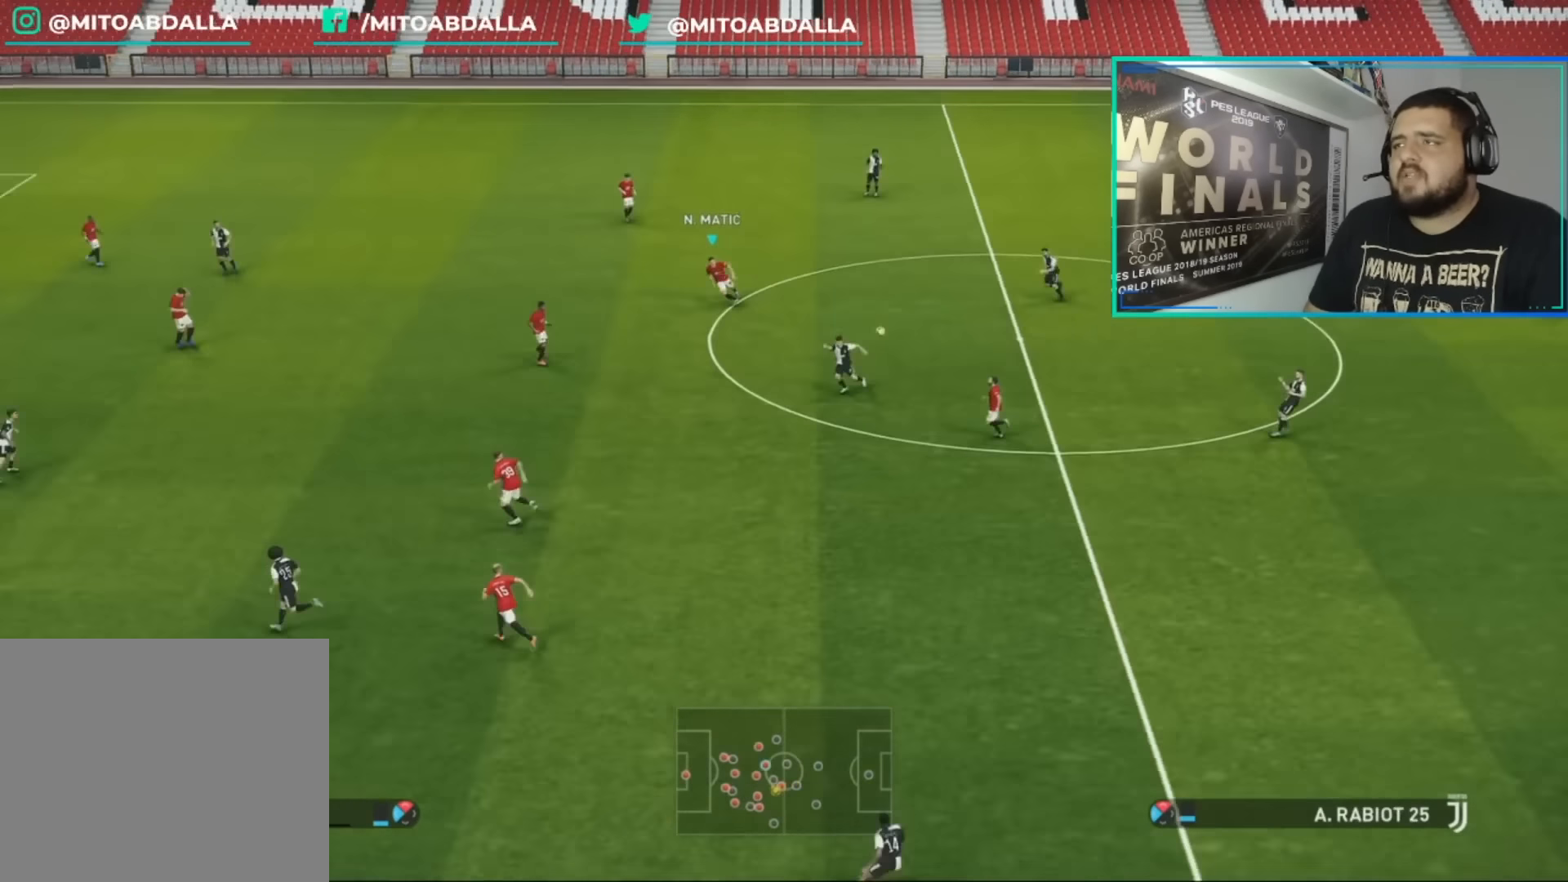
{"buttons": ["R1"], "left_stick": "right", "right_stick": "center", "events": [[40, "L1", "up"], [120, "left_stick", "center"], [280, "left_stick", "right"], [440, "CROSS", "up"]]}
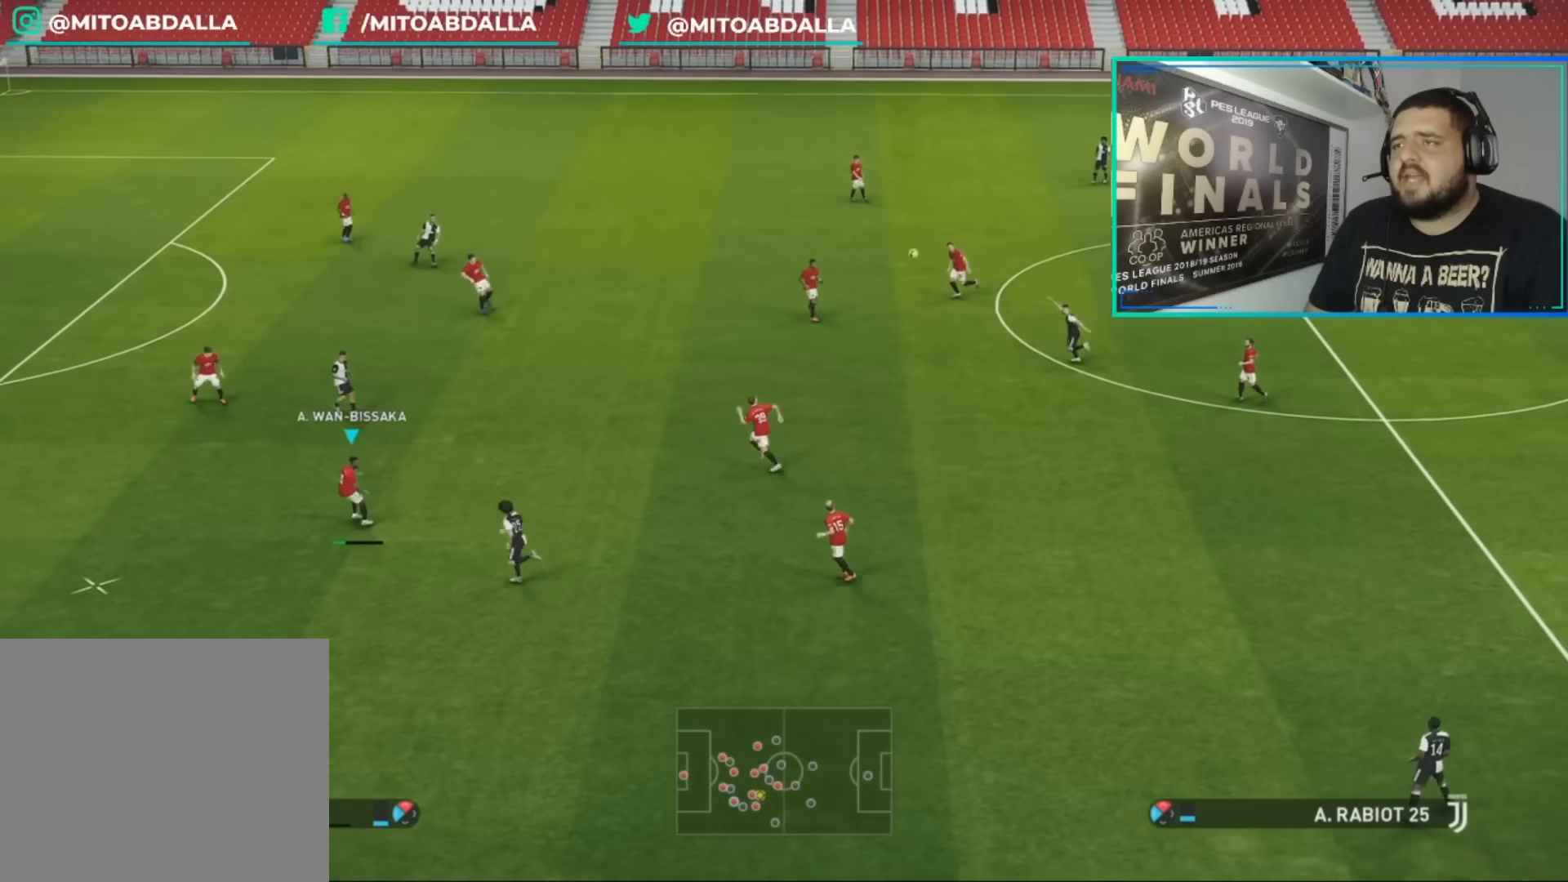
{"buttons": ["R1"], "left_stick": "right", "right_stick": "center", "events": [[80, "CROSS", "down"], [200, "CROSS", "up"], [280, "CROSS", "down"], [480, "CROSS", "up"]]}
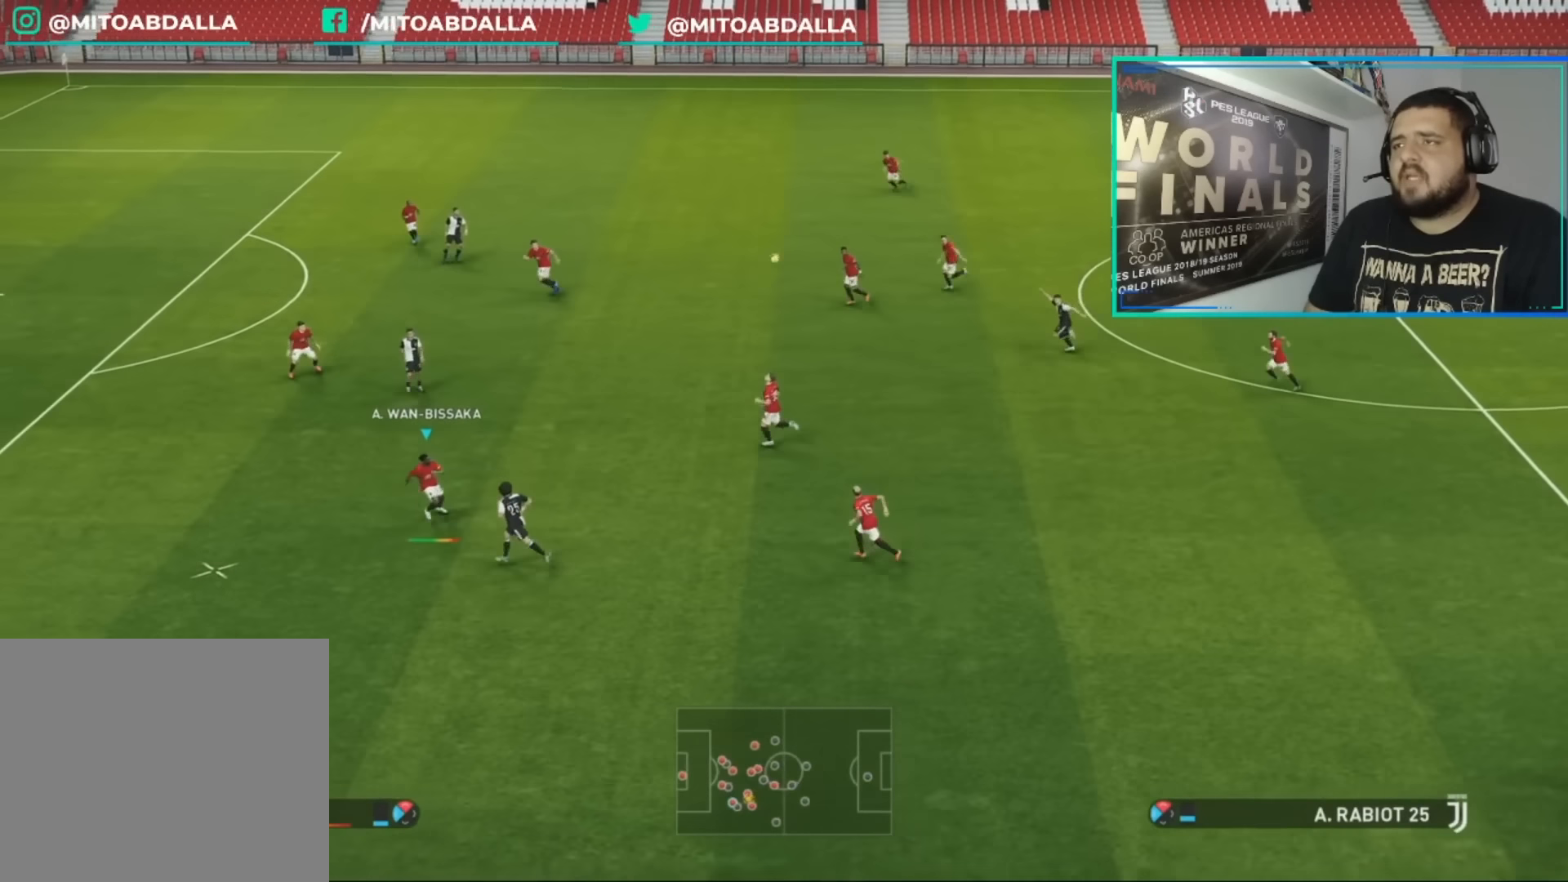
{"buttons": ["R1"], "left_stick": "right", "right_stick": "center", "events": []}
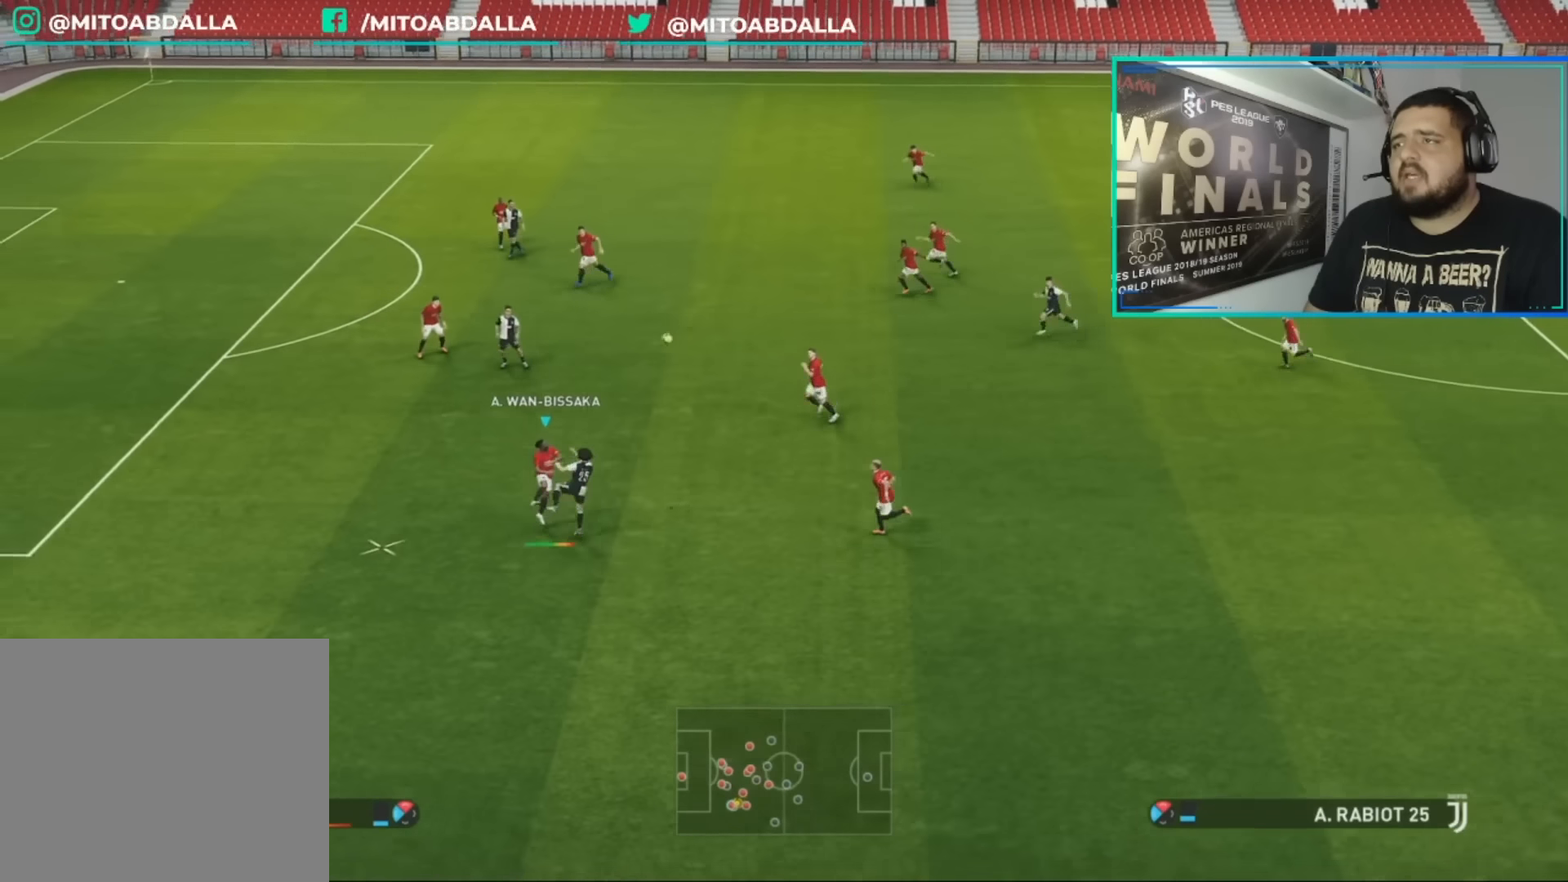
{"buttons": ["R1"], "left_stick": "down-left", "right_stick": "center", "events": [[120, "left_stick", "down-left"]]}
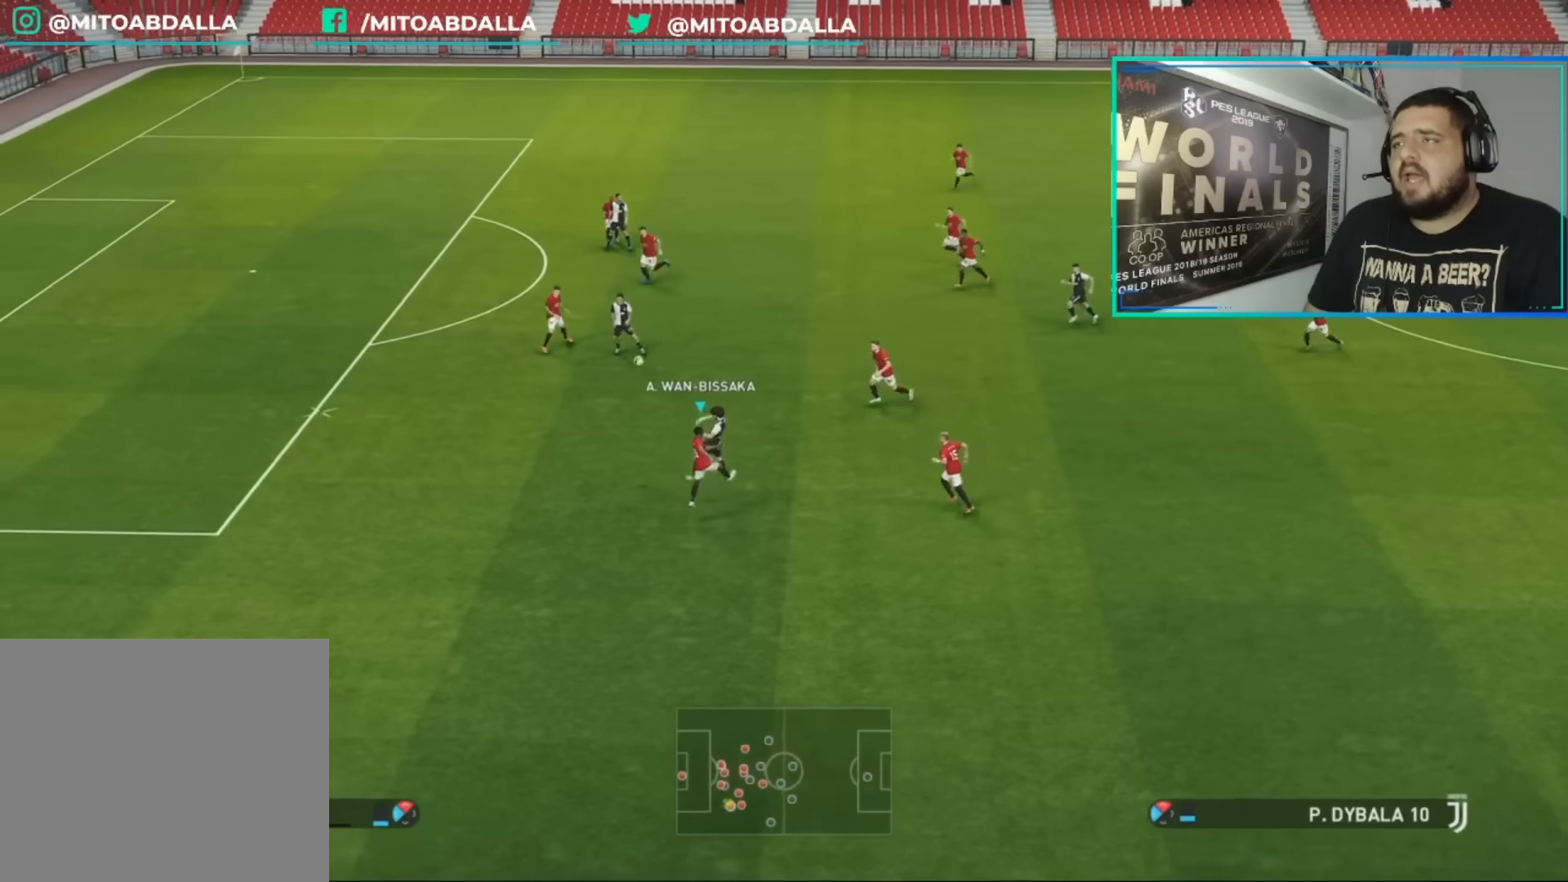
{"buttons": ["TRIANGLE", "R1", "R2"], "left_stick": "left", "right_stick": "center", "events": [[40, "L1", "down"], [40, "left_stick", "left"], [200, "L1", "up"], [440, "R2", "down"], [480, "TRIANGLE", "down"]]}
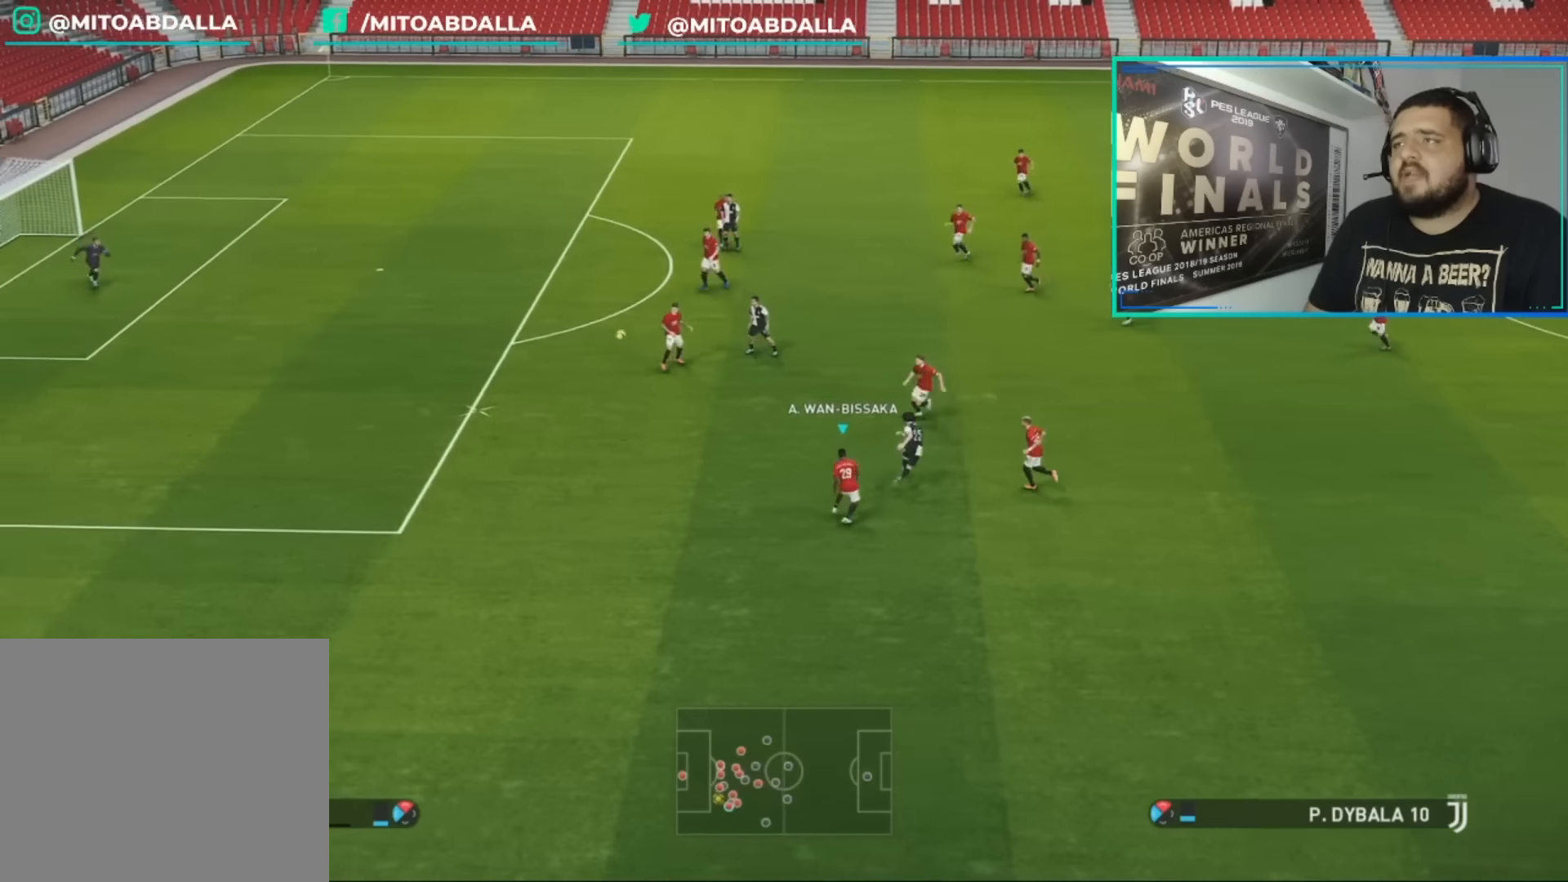
{"buttons": ["TRIANGLE", "R1", "R2"], "left_stick": "center", "right_stick": "center", "events": [[120, "left_stick", "up-left"], [320, "left_stick", "center"]]}
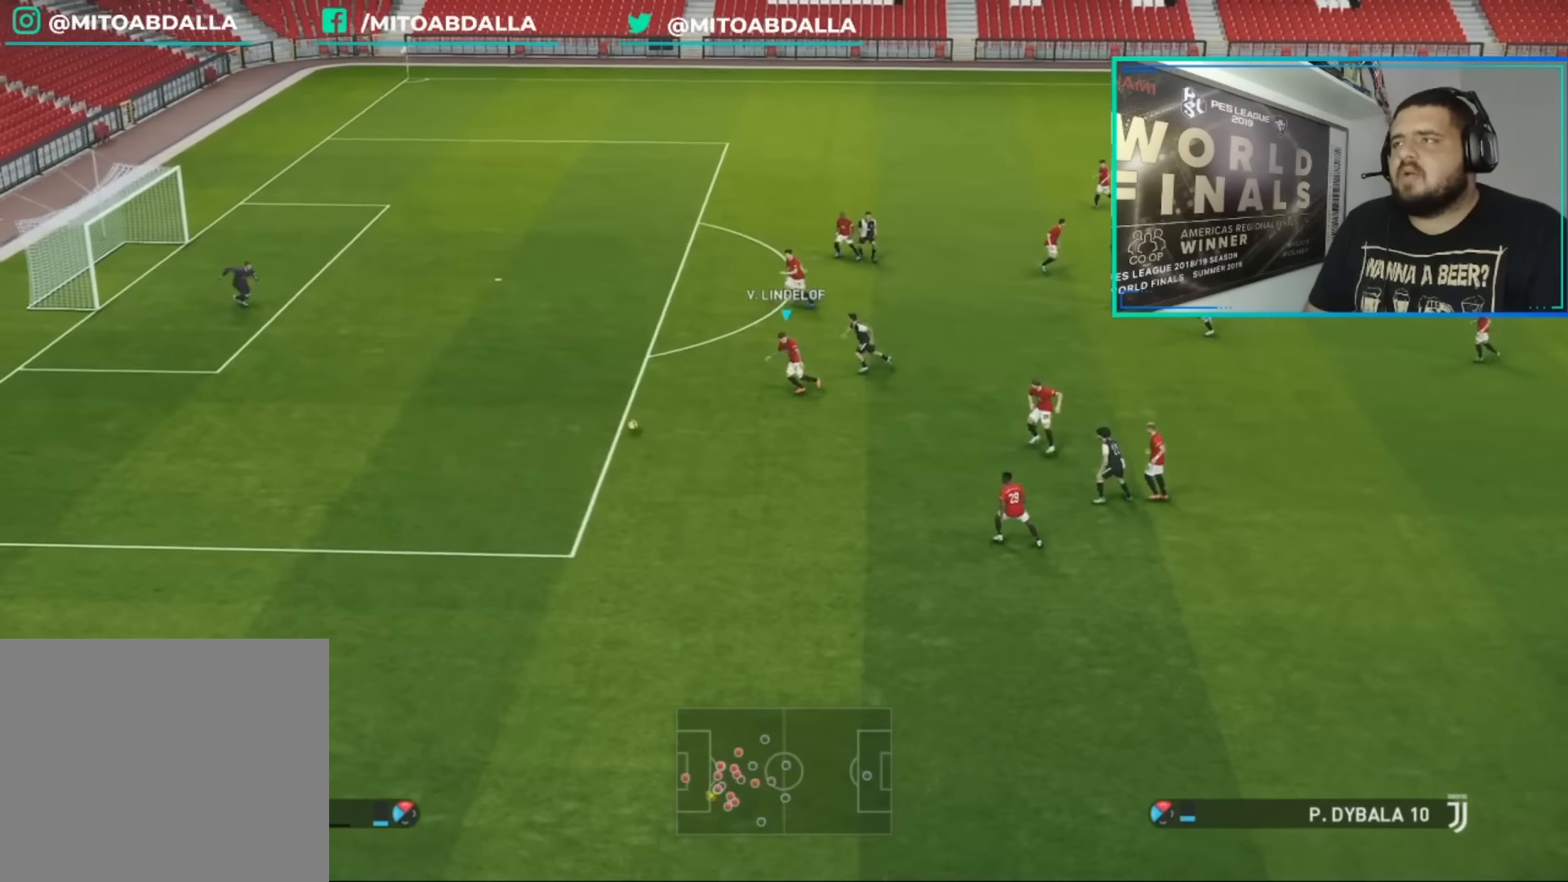
{"buttons": [], "left_stick": "center", "right_stick": "center", "events": [[360, "TRIANGLE", "up"], [400, "R1", "up"], [440, "R2", "up"]]}
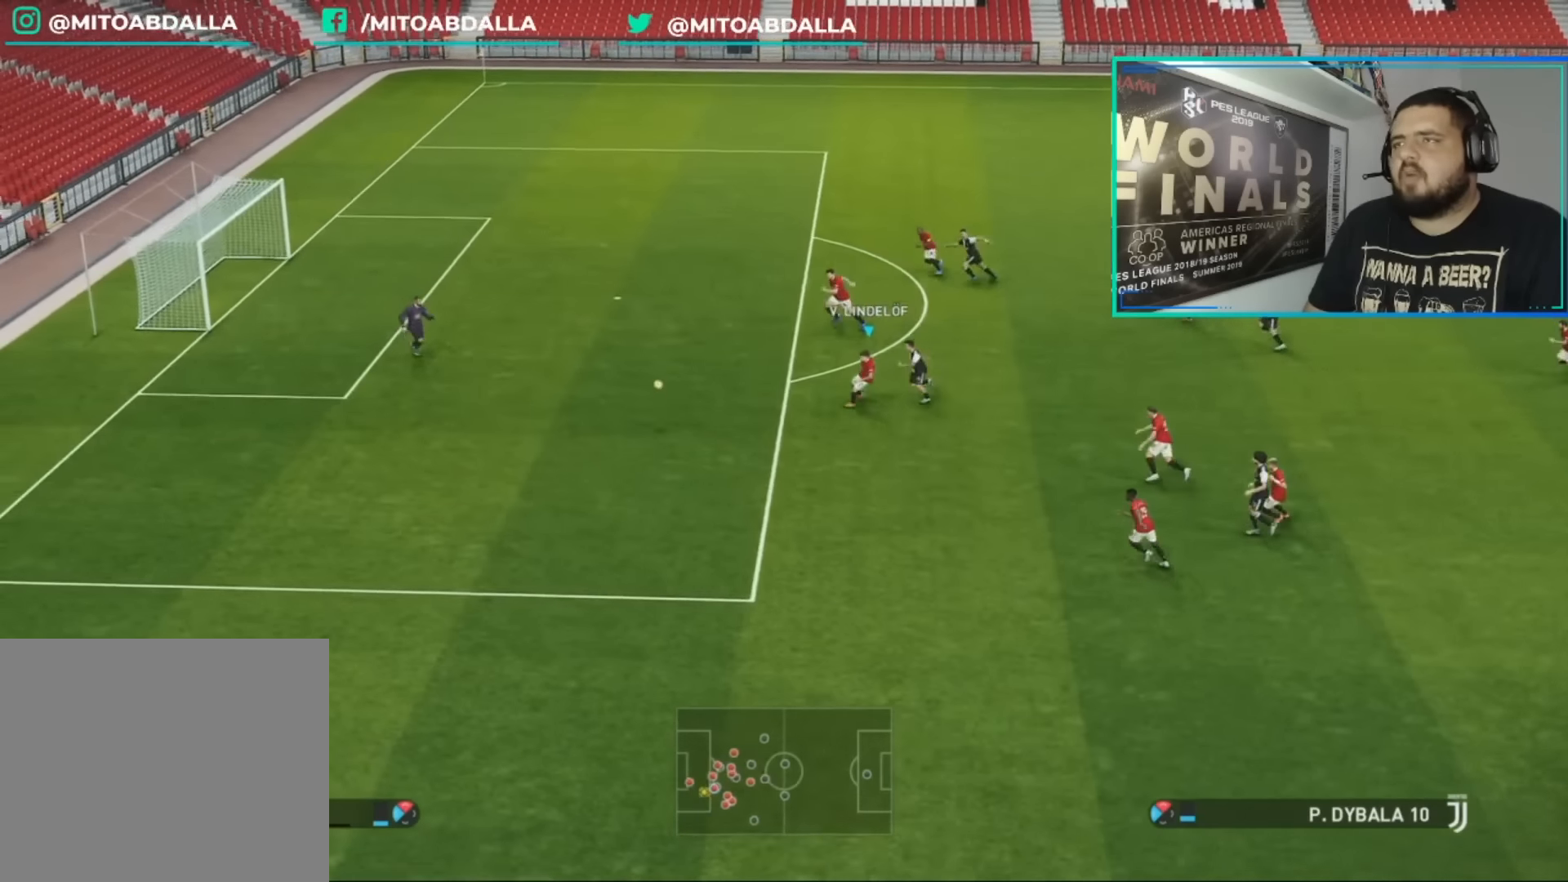
{"buttons": [], "left_stick": "right", "right_stick": "center", "events": [[120, "left_stick", "right"]]}
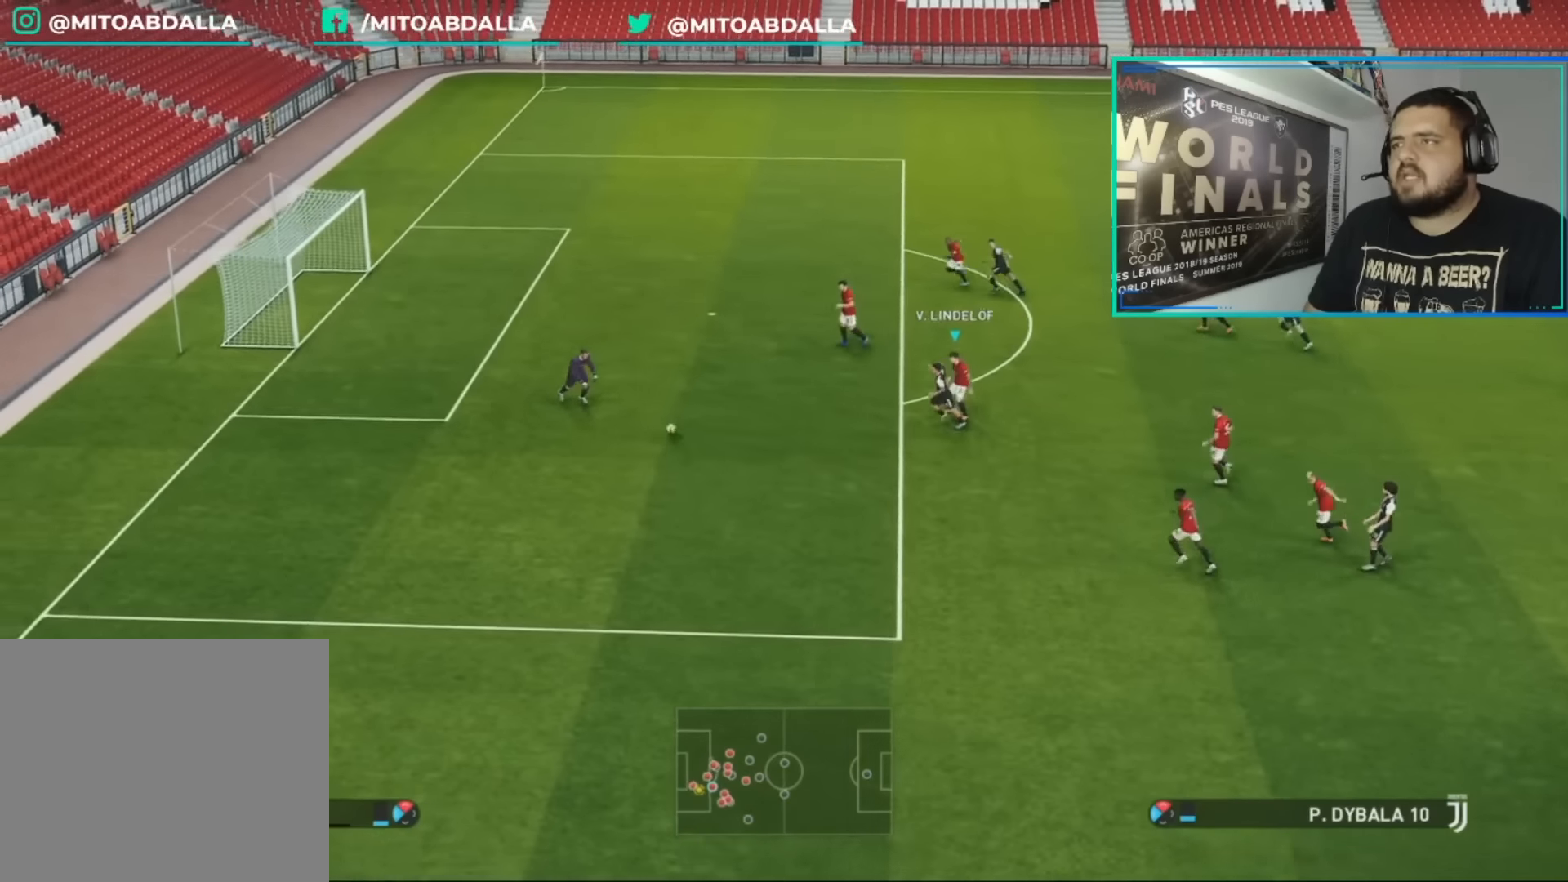
{"buttons": [], "left_stick": "right", "right_stick": "center", "events": []}
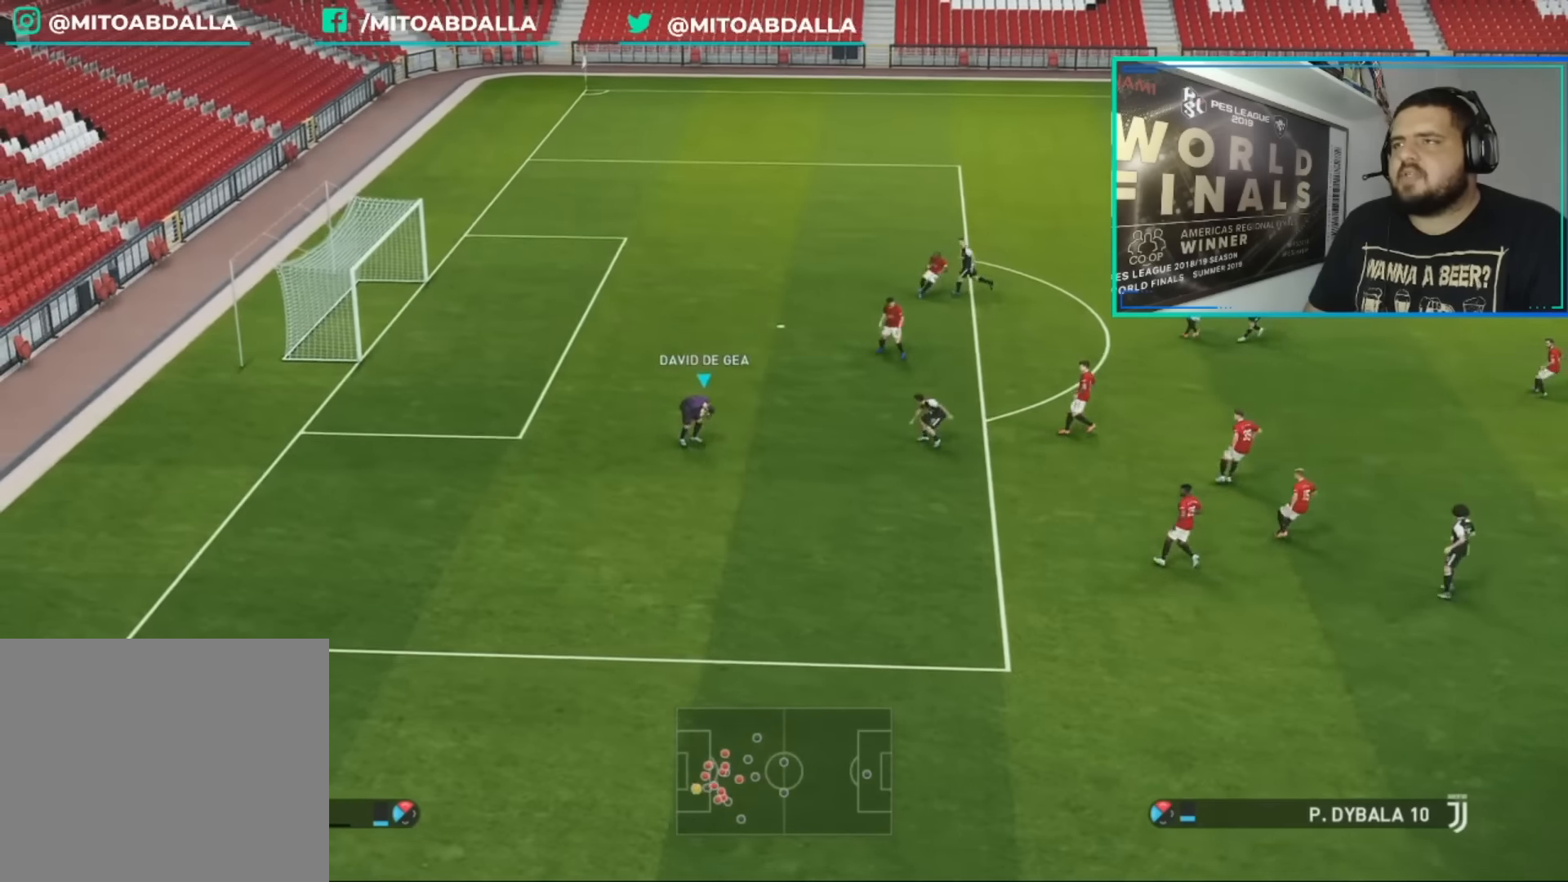
{"buttons": ["CIRCLE", "L2"], "left_stick": "right", "right_stick": "center", "events": [[320, "L2", "down"], [360, "CIRCLE", "down"]]}
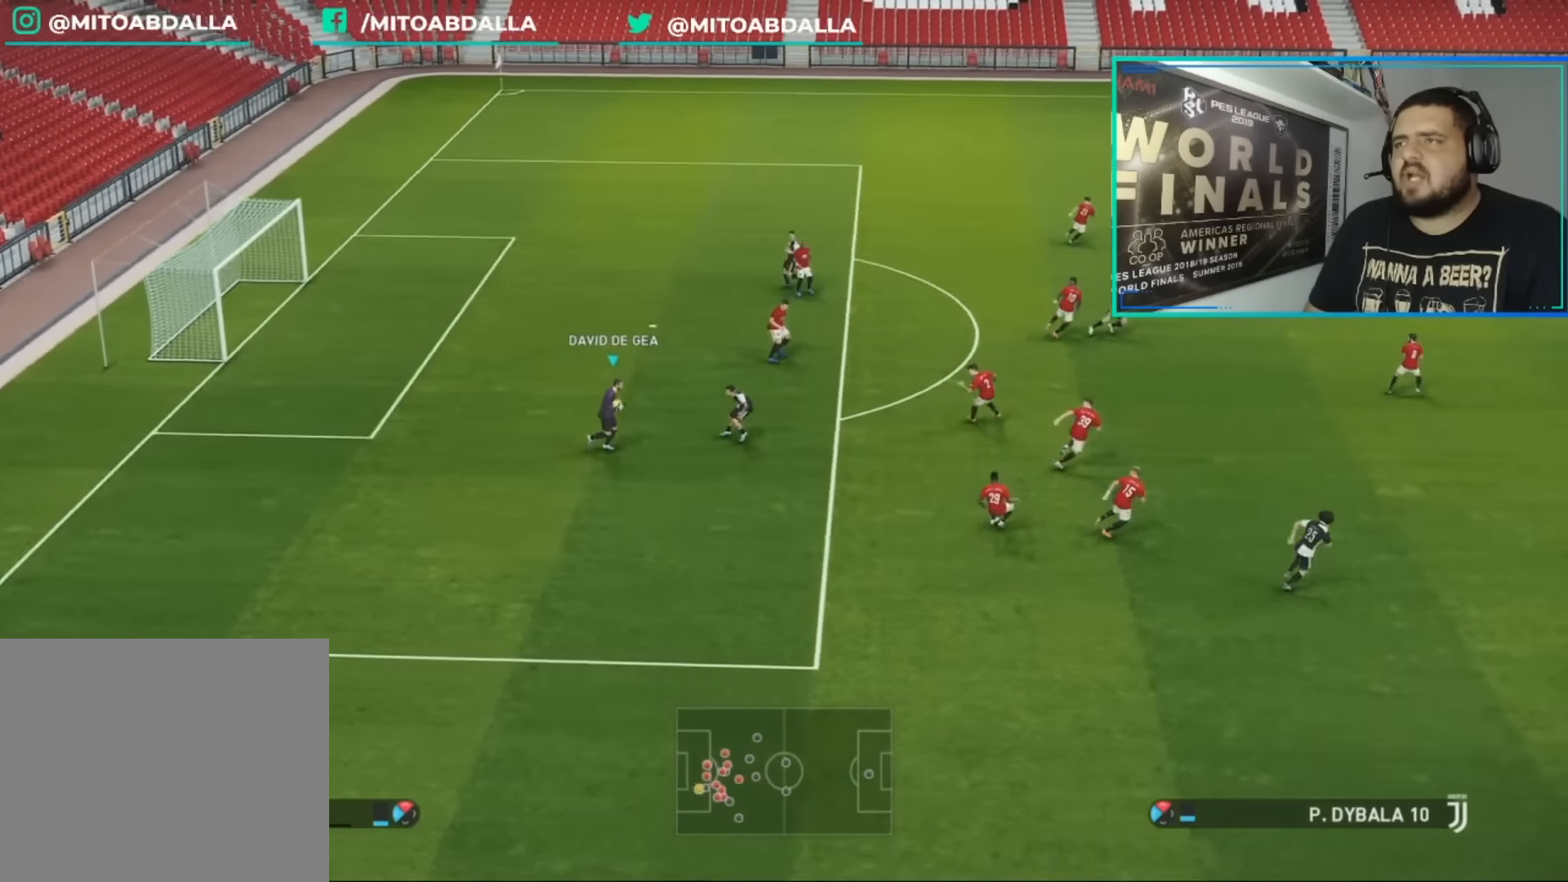
{"buttons": ["L2"], "left_stick": "right", "right_stick": "center", "events": [[360, "CIRCLE", "up"]]}
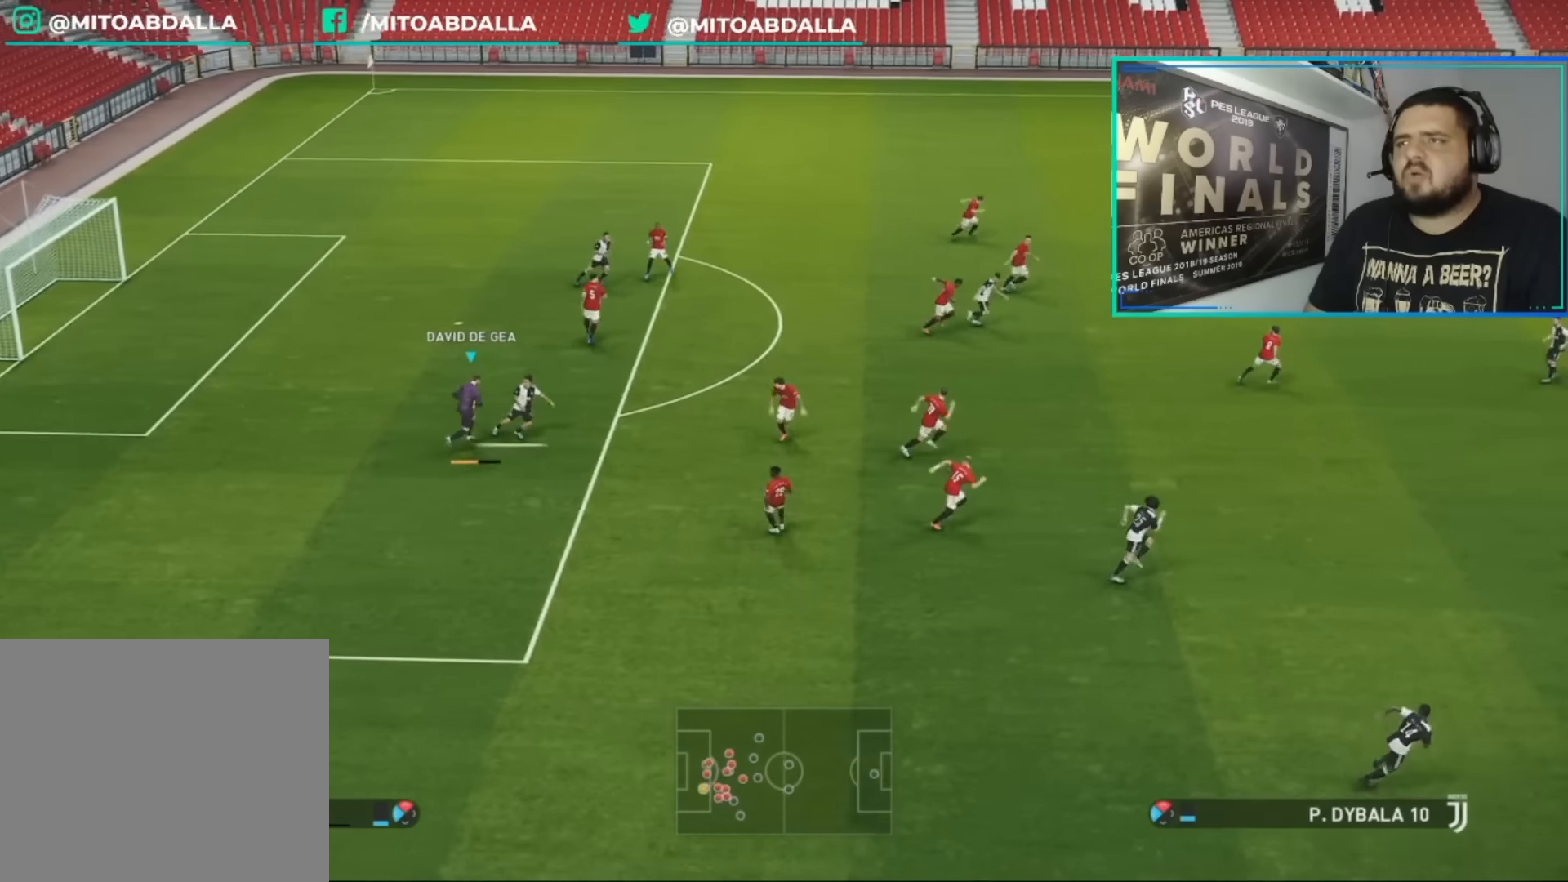
{"buttons": [], "left_stick": "right", "right_stick": "center", "events": [[440, "L2", "up"]]}
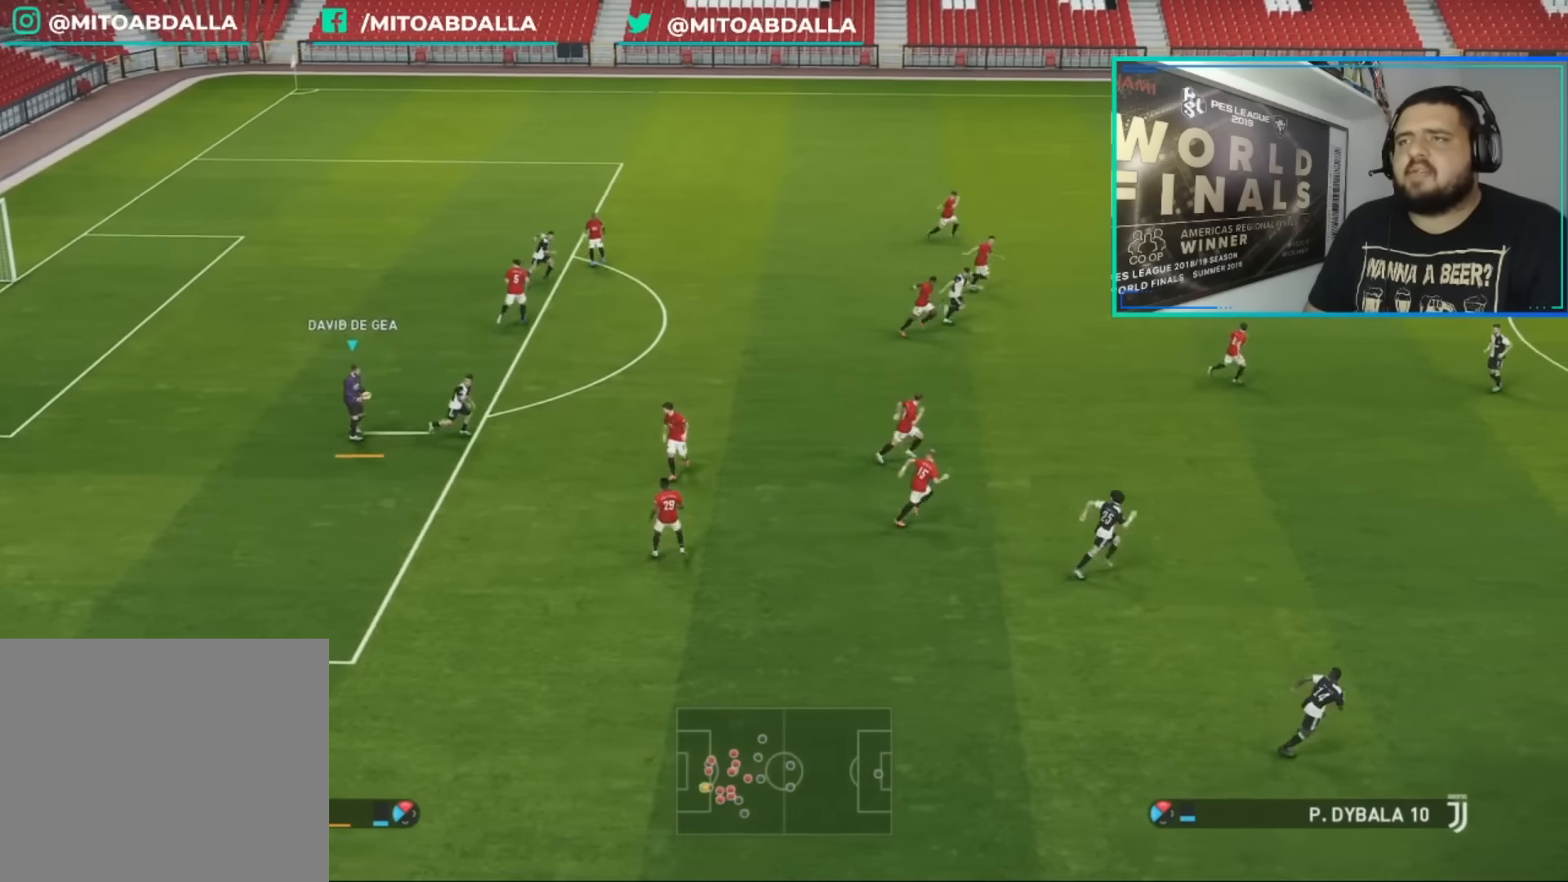
{"buttons": [], "left_stick": "right", "right_stick": "center", "events": []}
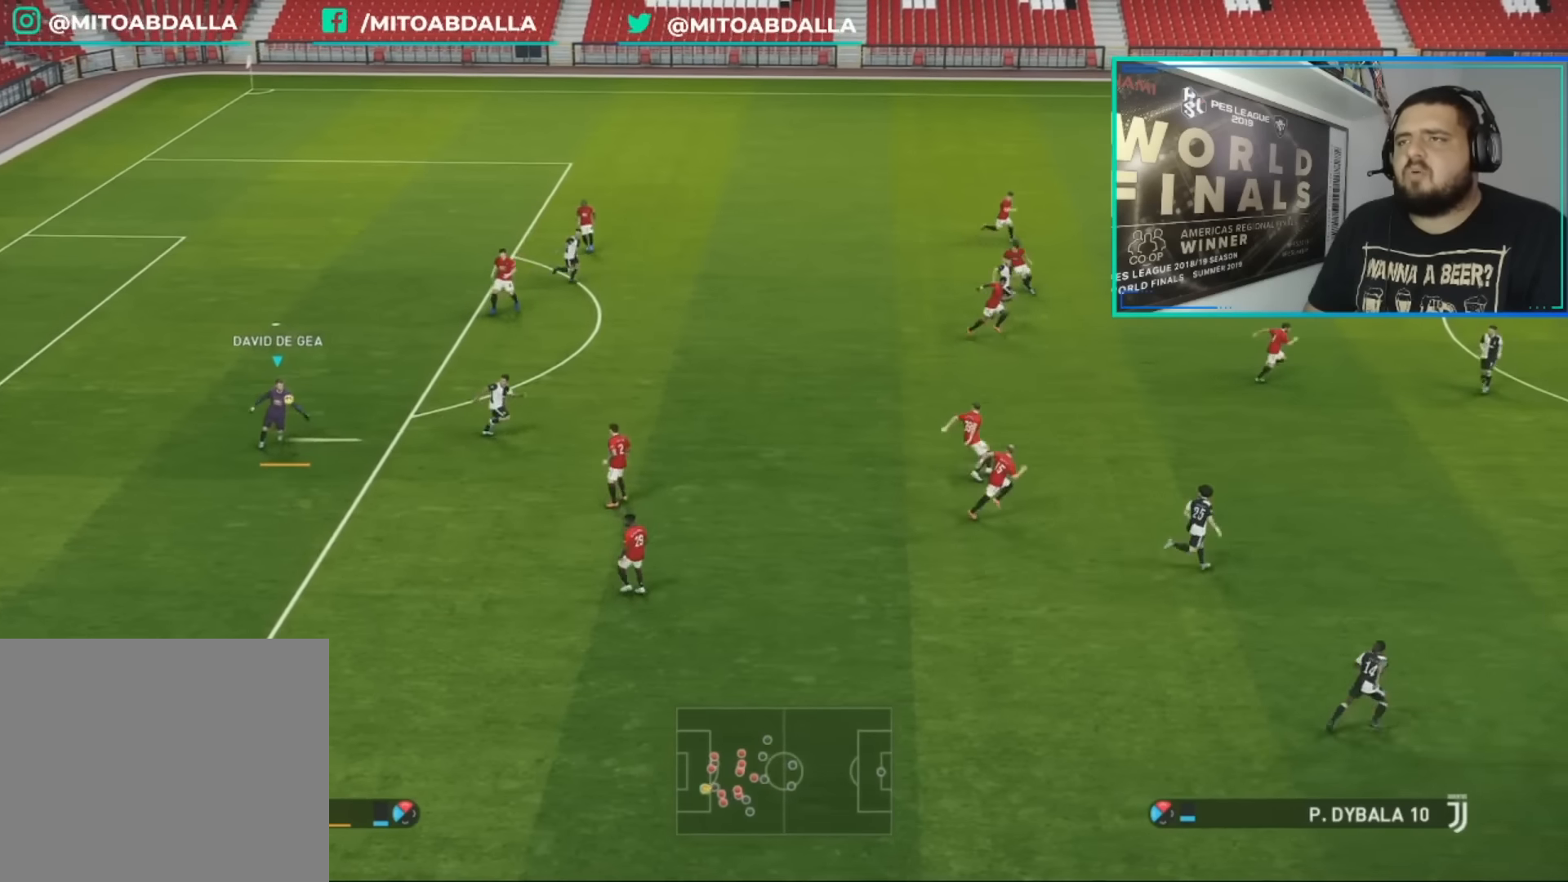
{"buttons": [], "left_stick": "center", "right_stick": "center", "events": [[120, "left_stick", "center"]]}
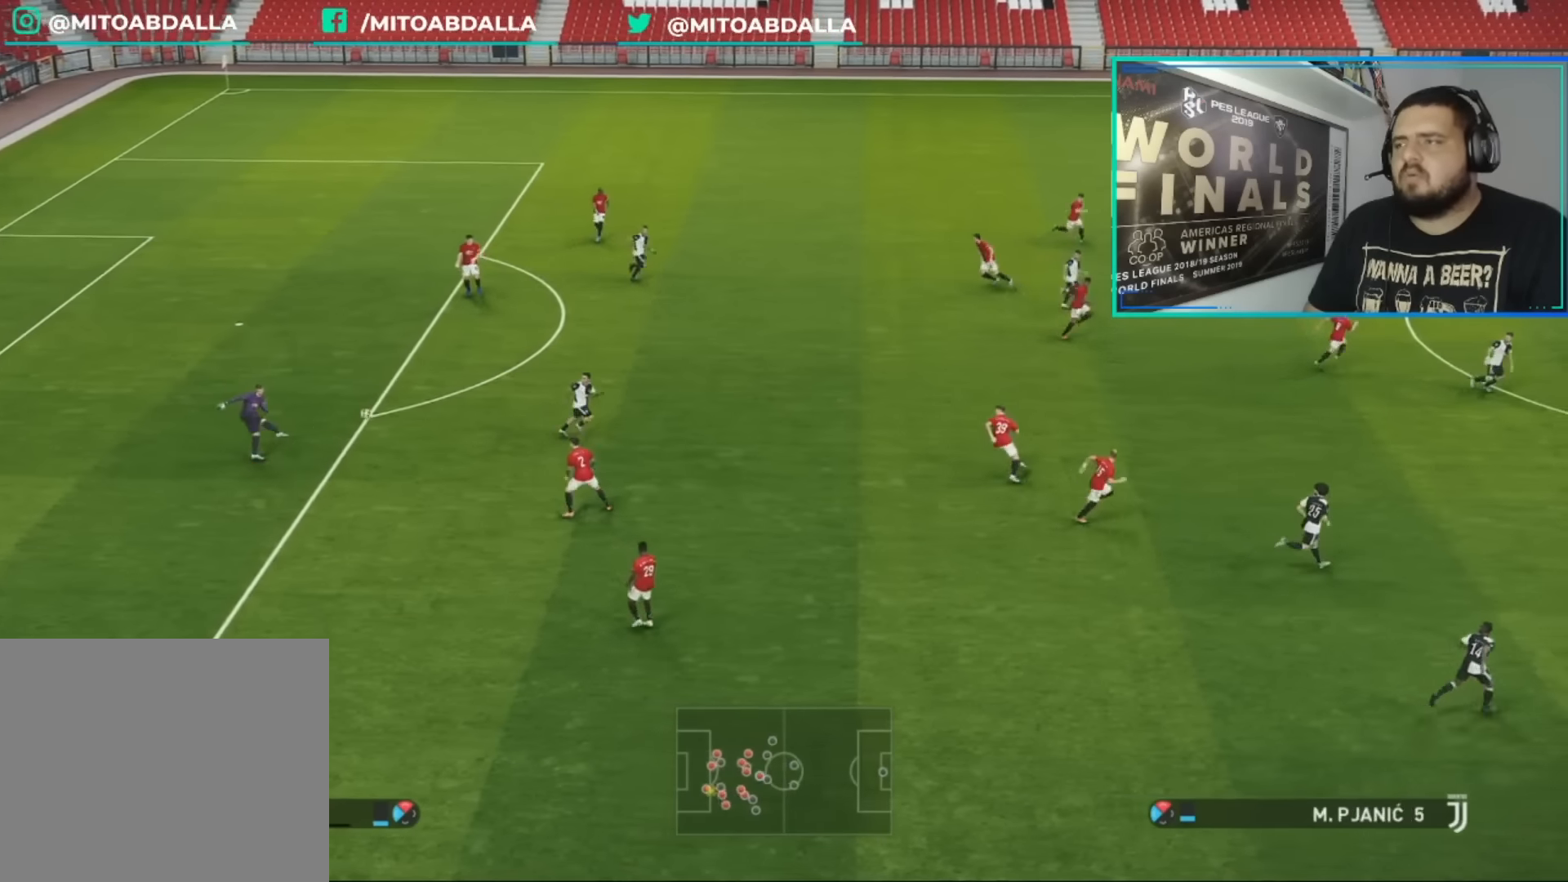
{"buttons": [], "left_stick": "center", "right_stick": "center", "events": []}
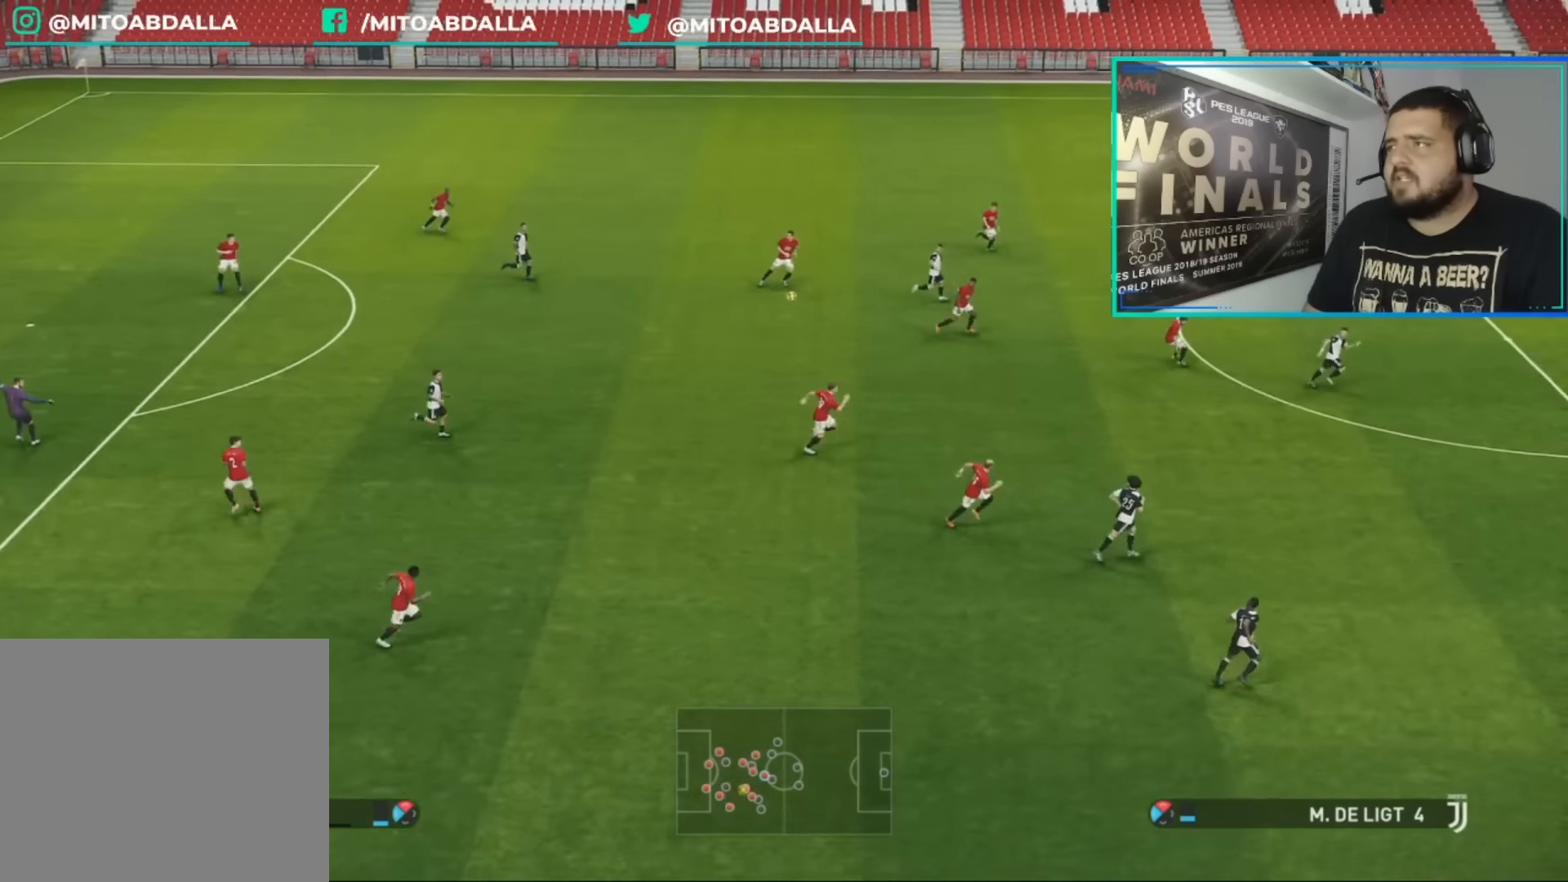
{"buttons": [], "left_stick": "right", "right_stick": "center", "events": [[400, "left_stick", "right"]]}
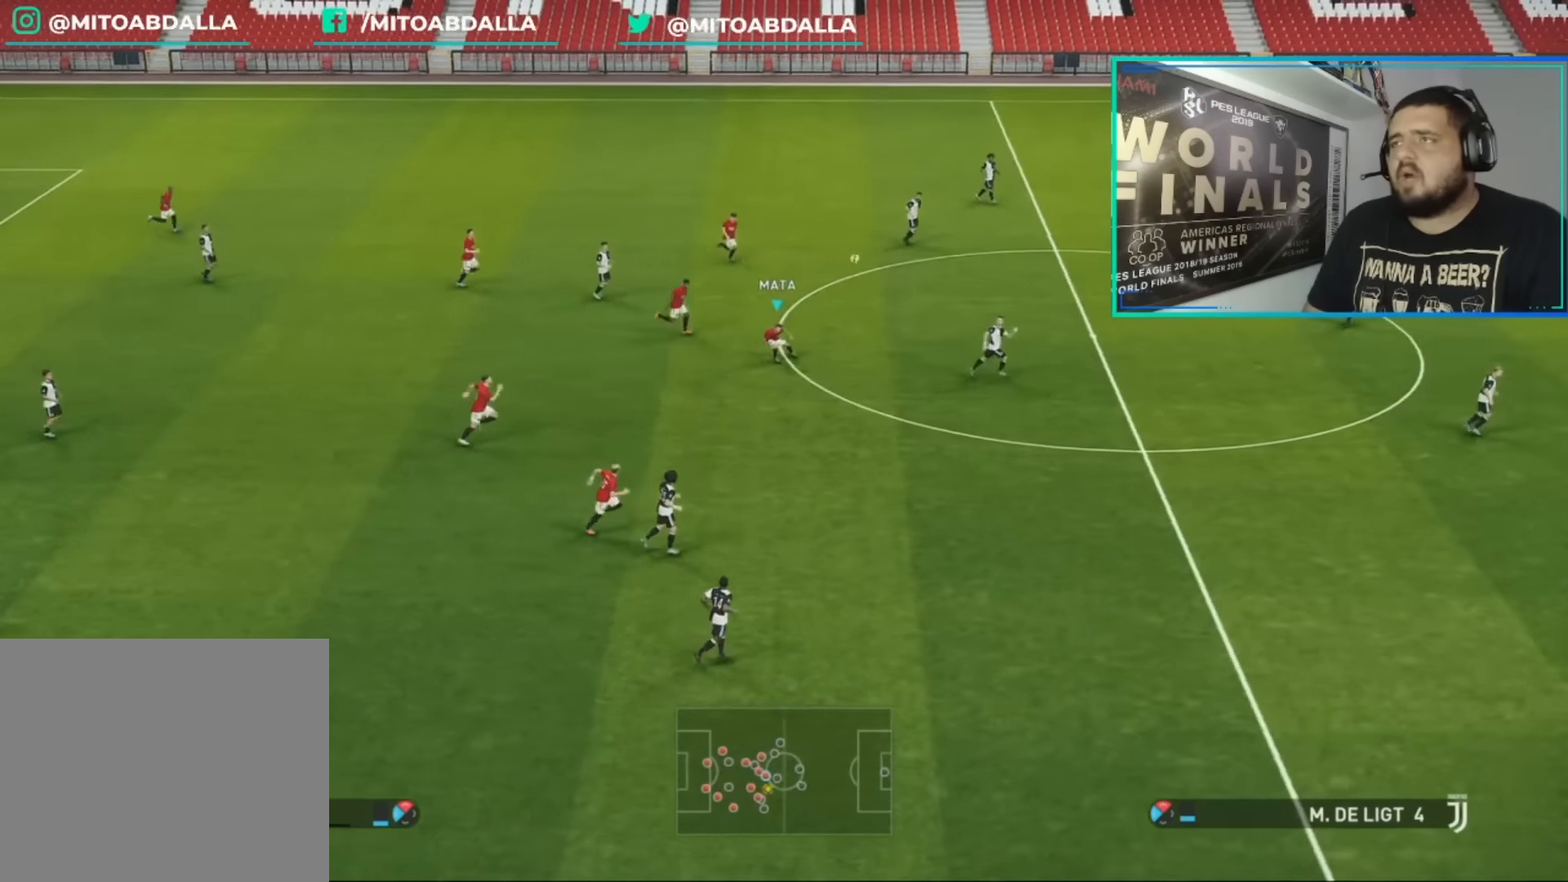
{"buttons": [], "left_stick": "center", "right_stick": "center", "events": [[200, "L1", "down"], [240, "R1", "down"], [280, "L1", "up"], [400, "R1", "up"], [480, "left_stick", "center"]]}